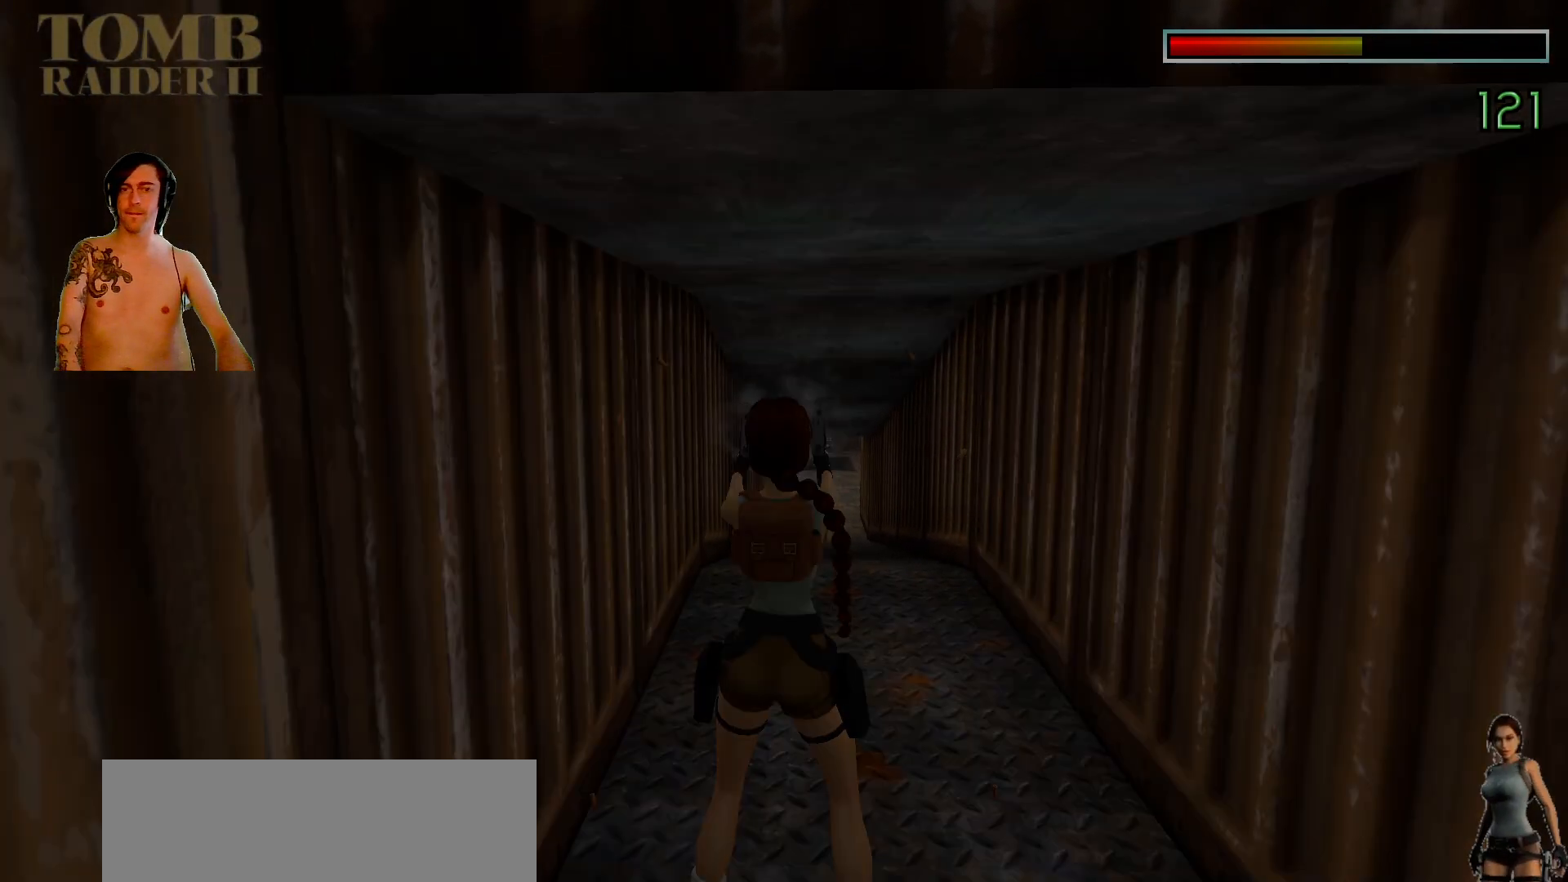
Gameplay with keyboard; each line is a JSON object with the keys held at the frame after it. "events" lists presses ("down") and releases ("up") of ".", "/", "0", "1", "2", "3", "4", "5", "6", "7", "8", "9", "a", "alt_l", "alt_r", "b", "backslash", "backspace", "c", "caps_lock", "comma", "ctrl_l", "ctrl_r", "d", "down", "e", "equals", "f", "g", "h", "i", "j", "k", "l", "lbracket", "left", "m", "minus", "n", "o", "p", "q", "quote", "r", "rbracket", "return", "right", "s", "semicolon", "shift_l", "shift_r", "space", "super", "t", "tab", "tilde", "u", "up", "v", "w", "x", "y" and "z" between this image and that frame as [ms after this image, input, new state], when the widget could be followed in between. No other keys are recorded. Mouse input is not recorded. Not read: other_keys.
{"keys": ["ctrl_l"], "events": [[17, "left", "down"], [300, "left", "up"]]}
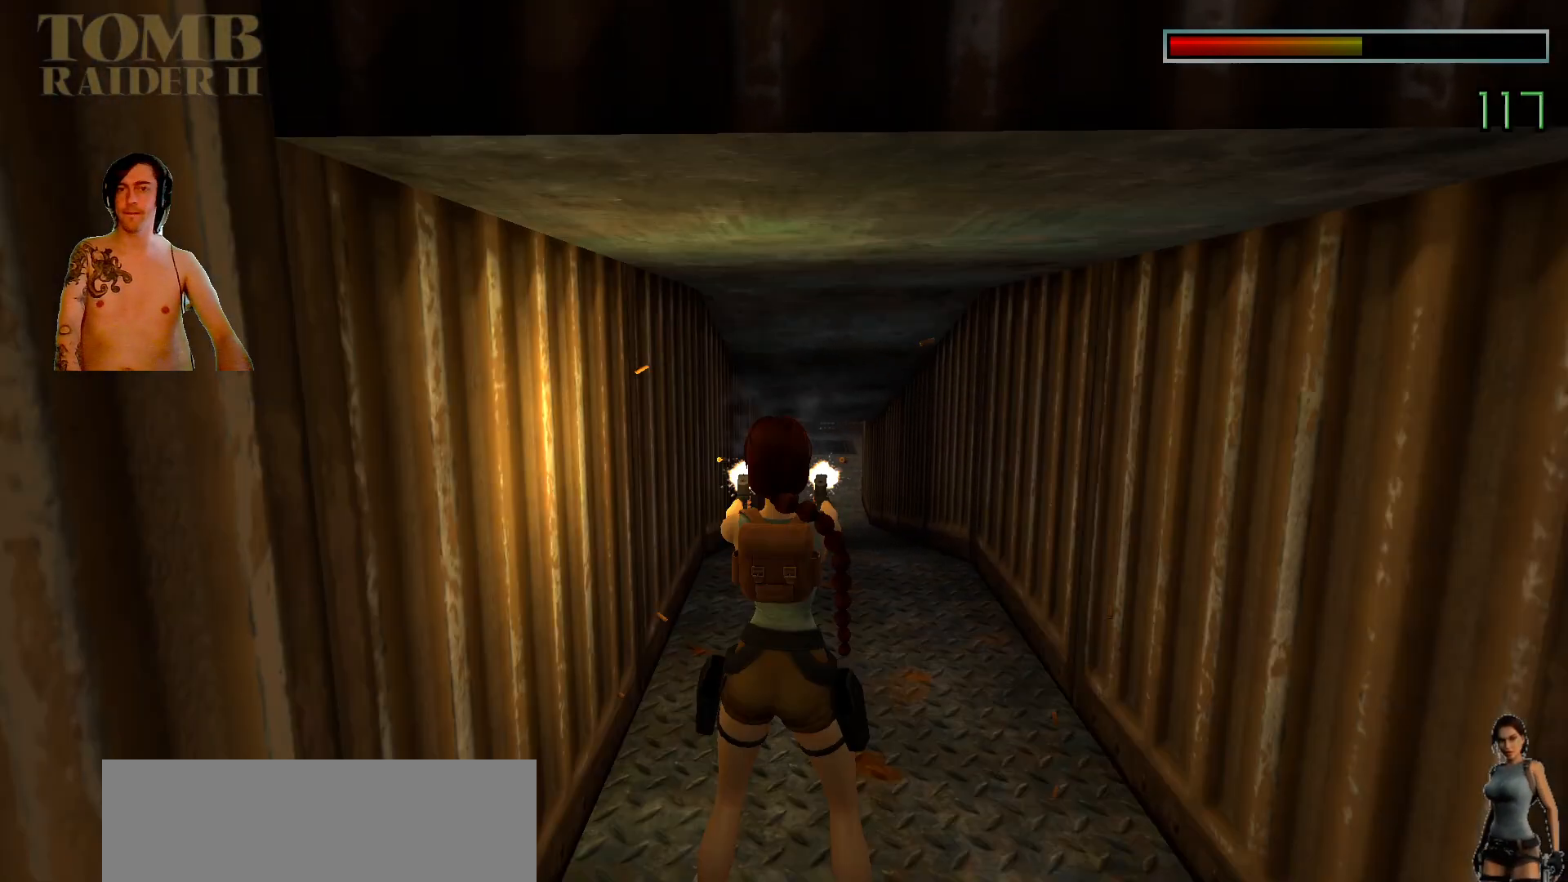
{"keys": ["ctrl_l"], "events": []}
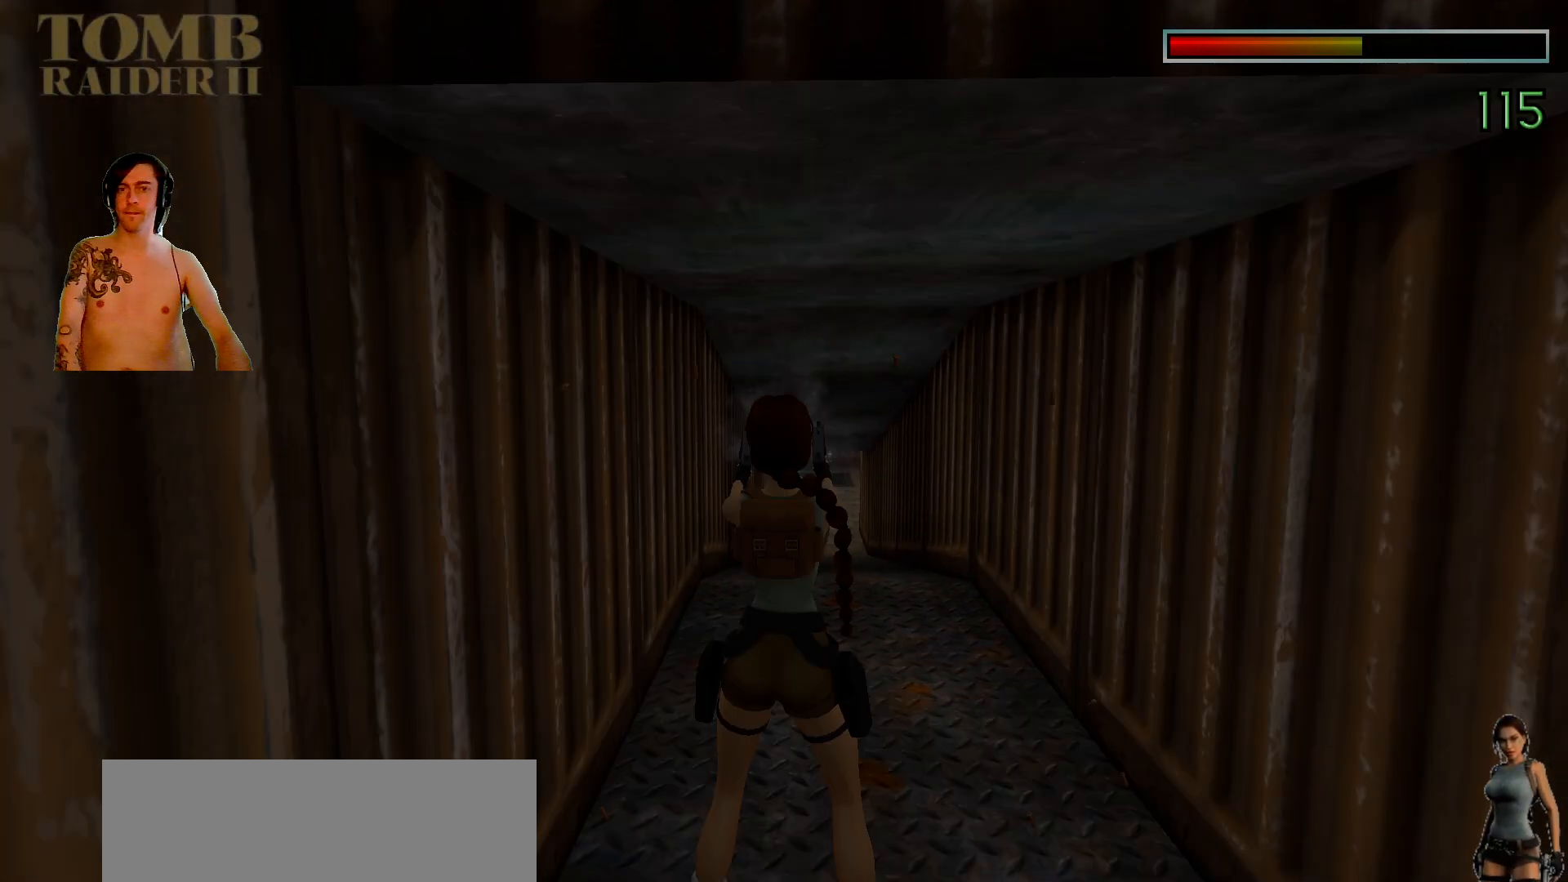
{"keys": ["ctrl_l"], "events": []}
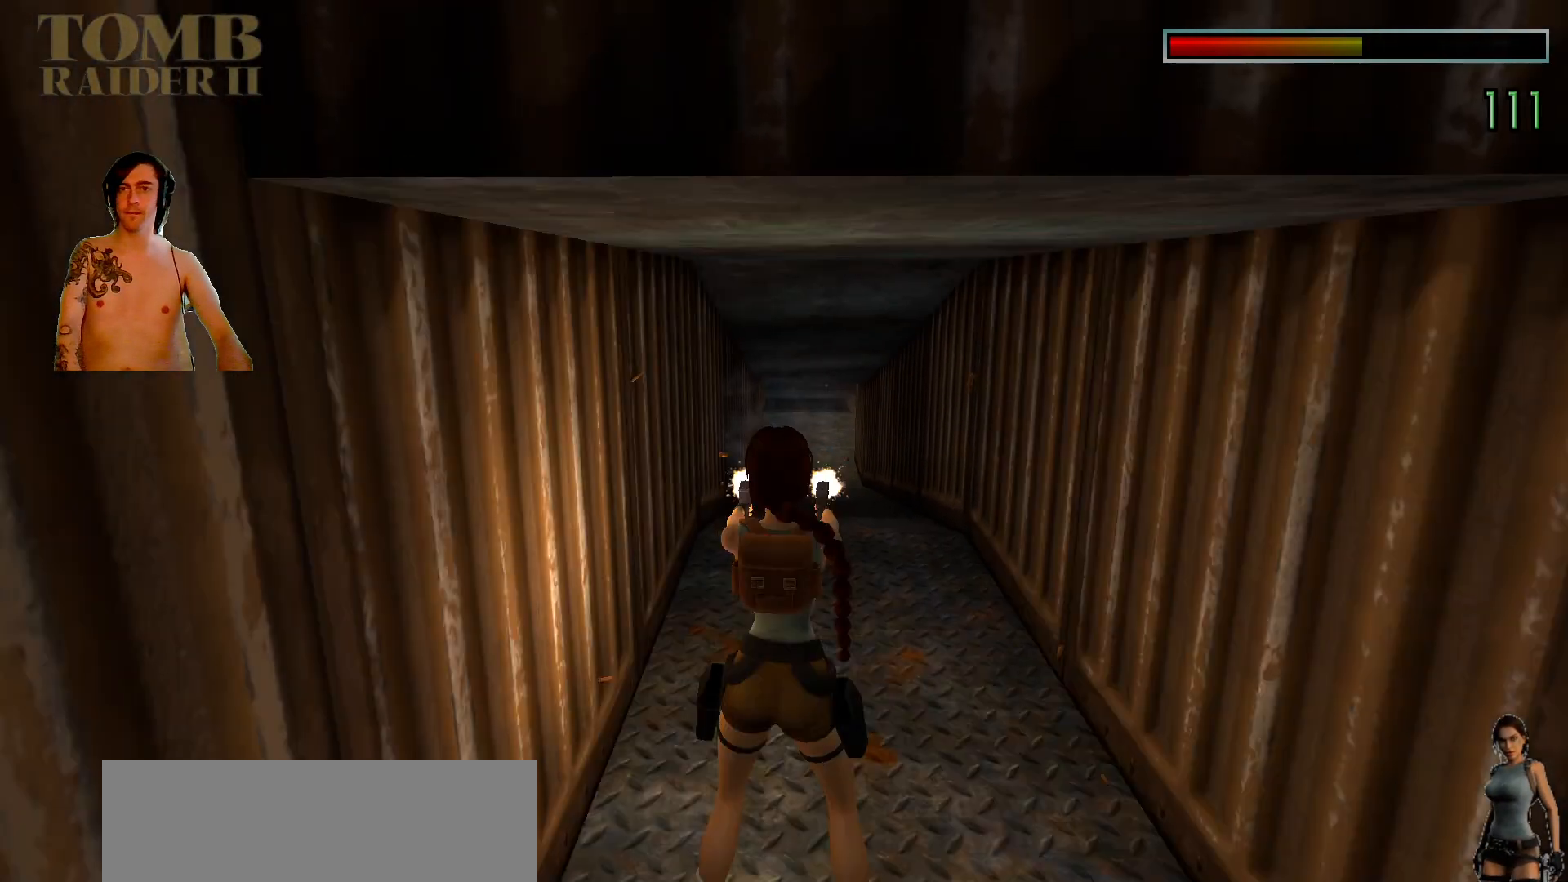
{"keys": ["ctrl_l"], "events": []}
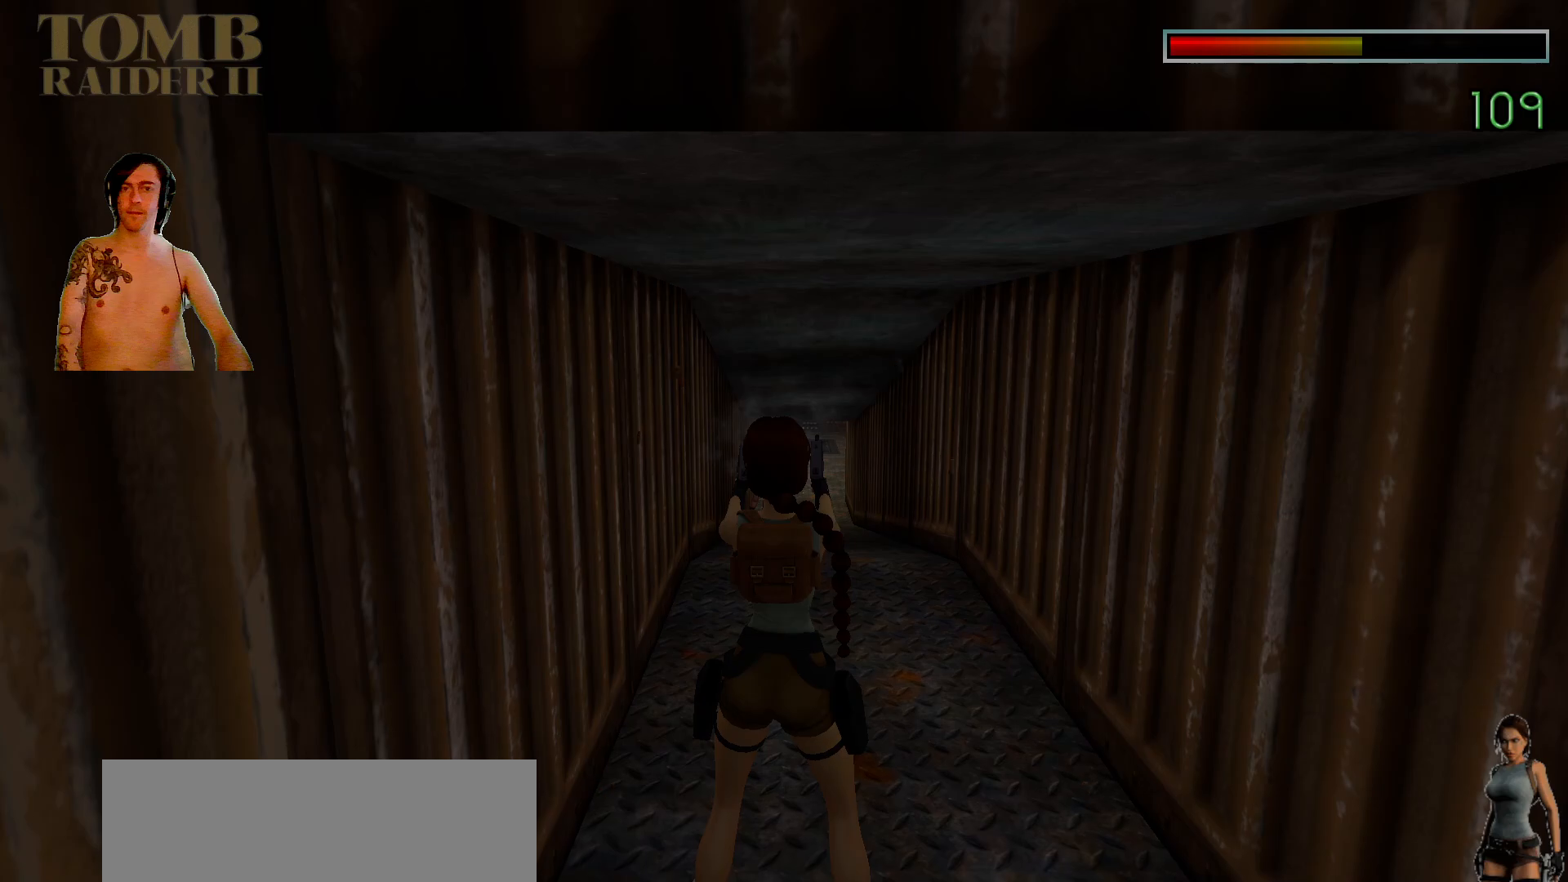
{"keys": ["up"], "events": [[234, "ctrl_l", "up"], [334, "up", "down"]]}
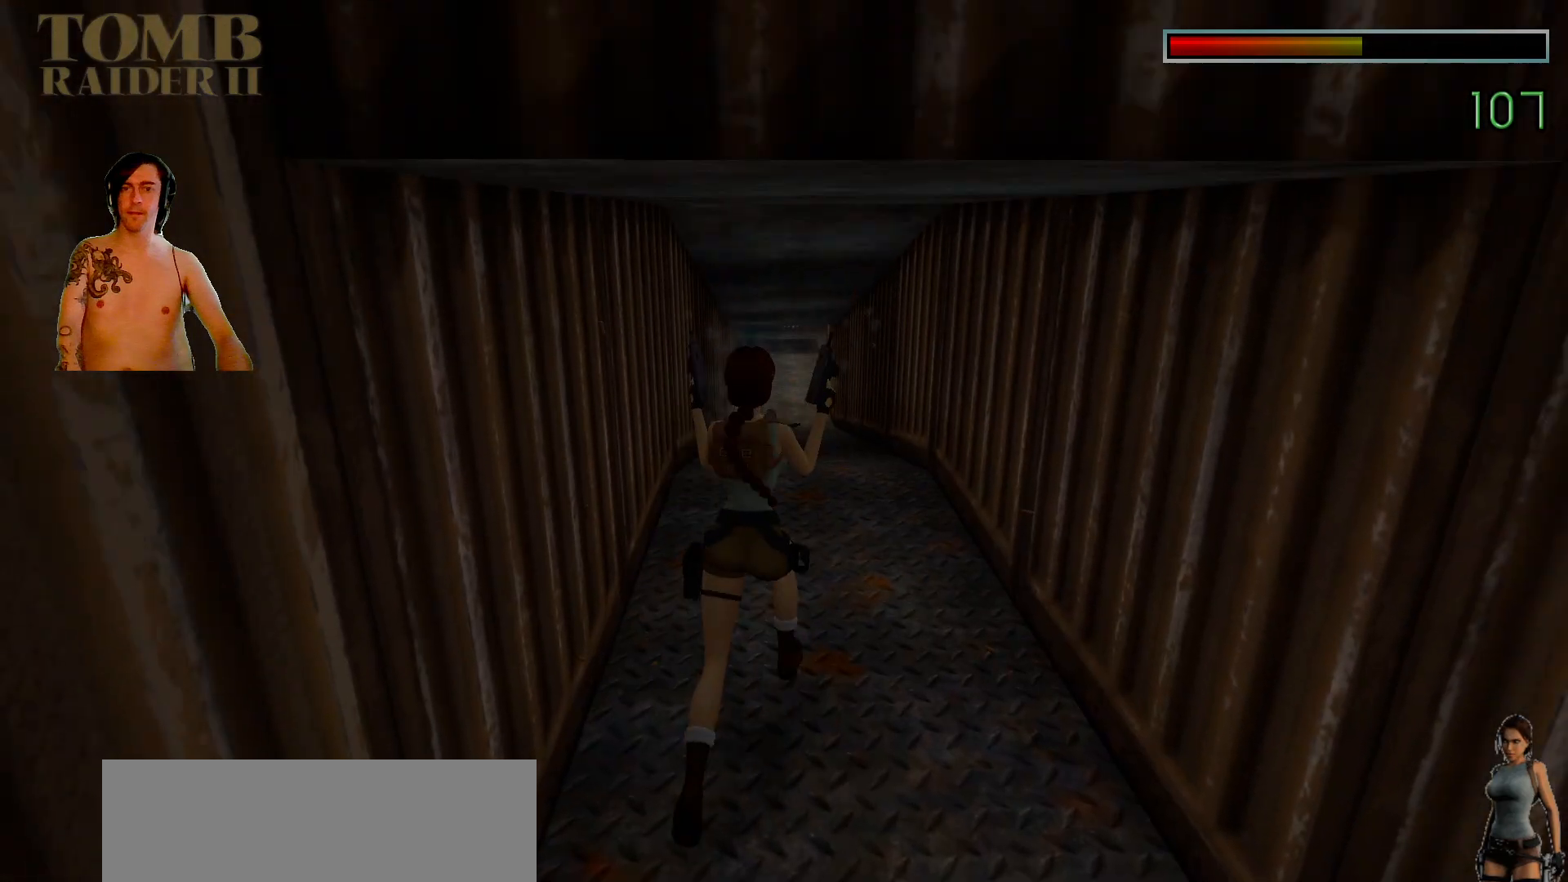
{"keys": ["up"], "events": [[250, "space", "down"], [450, "space", "up"]]}
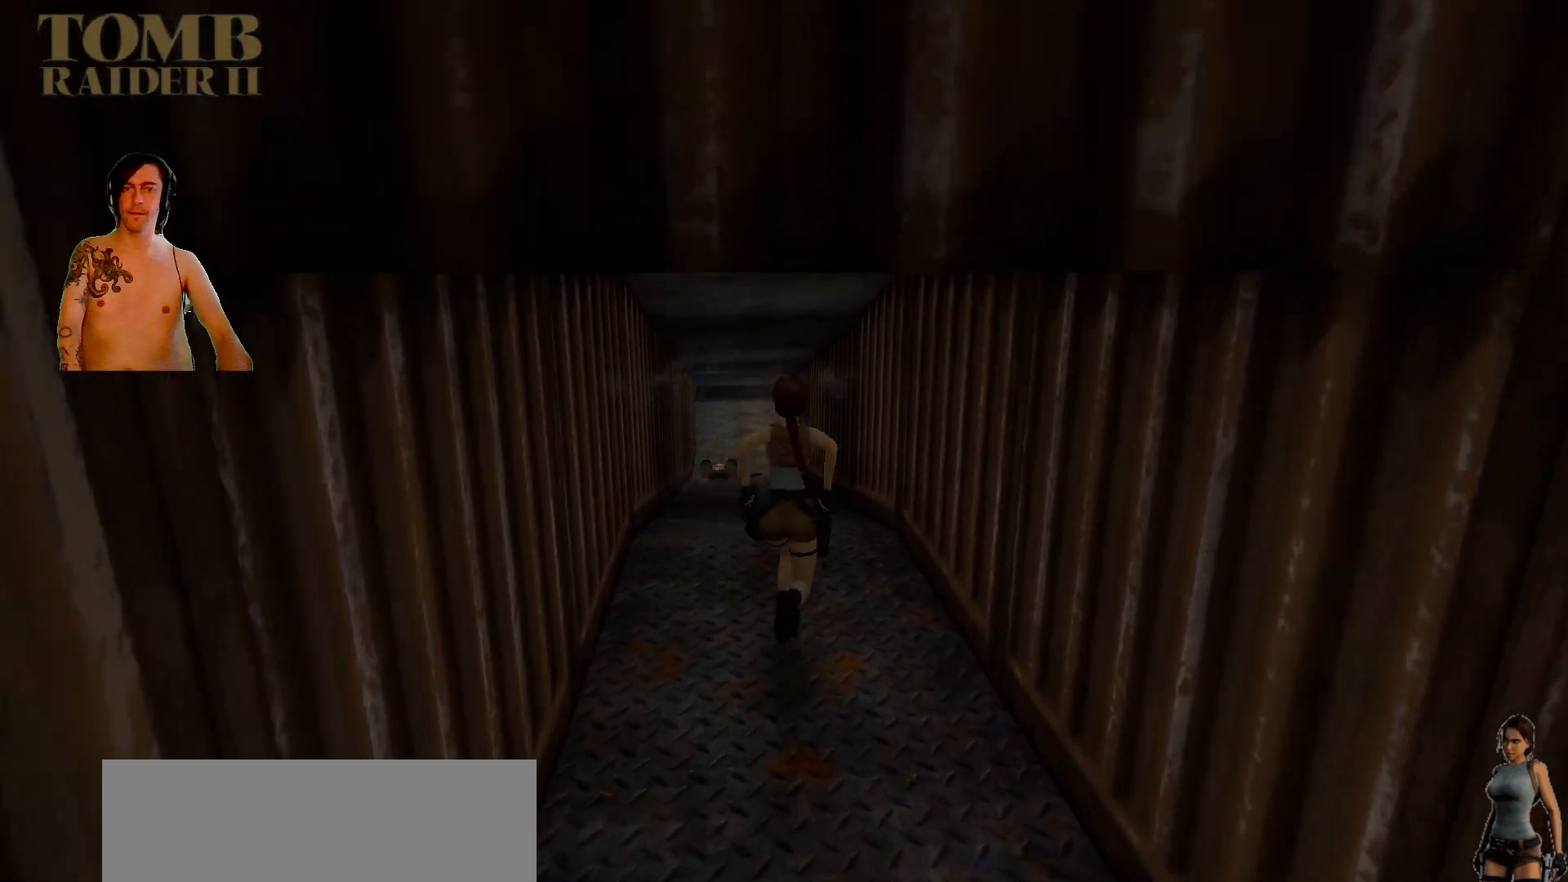
{"keys": ["left", "up"], "events": [[134, "left", "down"]]}
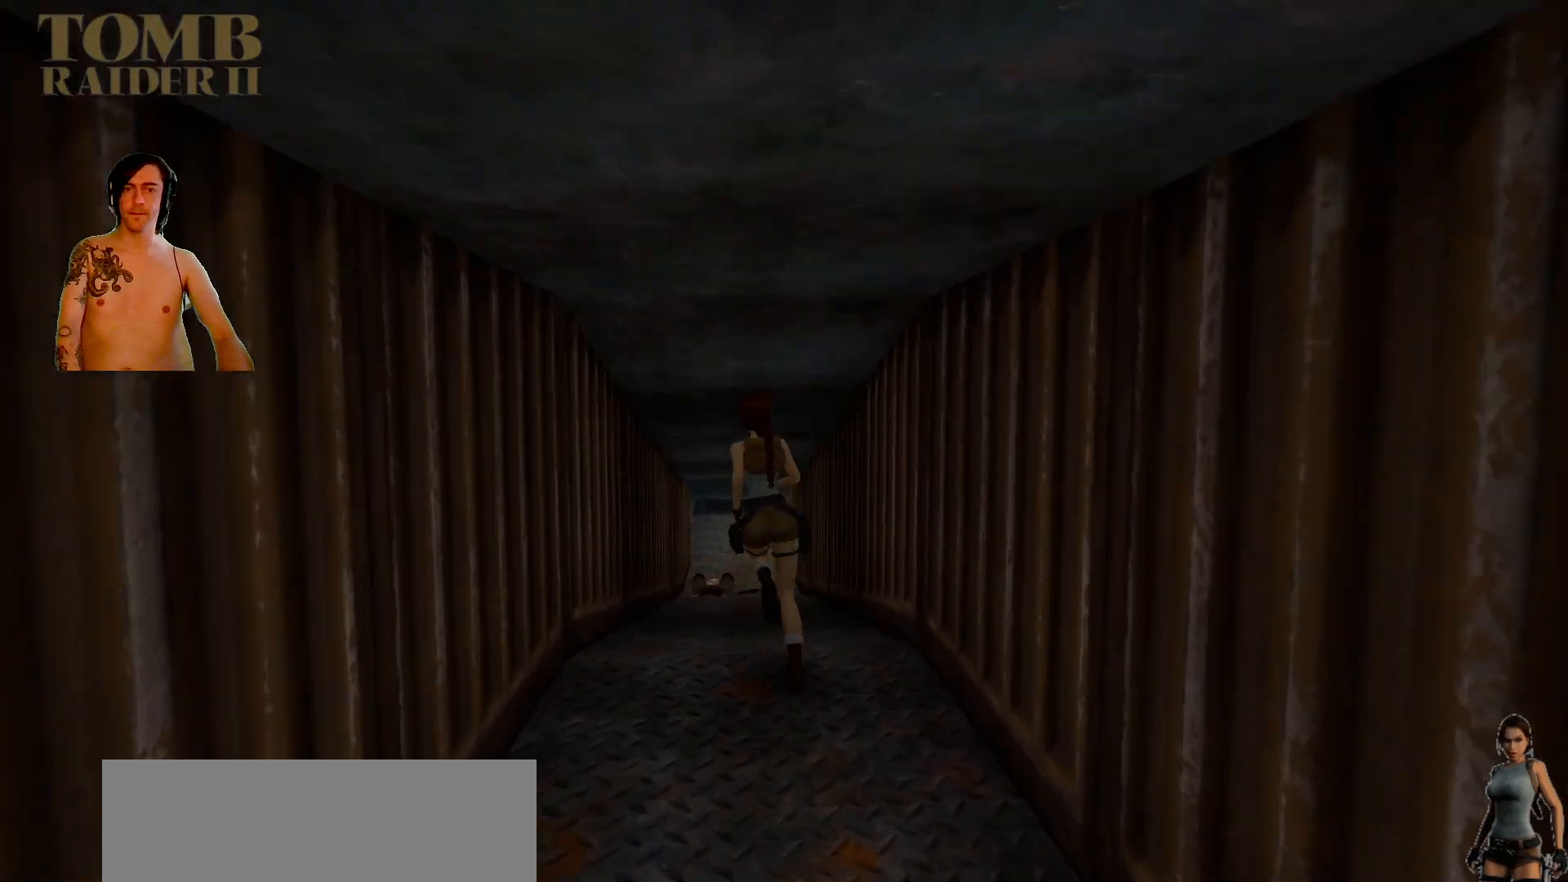
{"keys": ["up"], "events": [[50, "left", "up"]]}
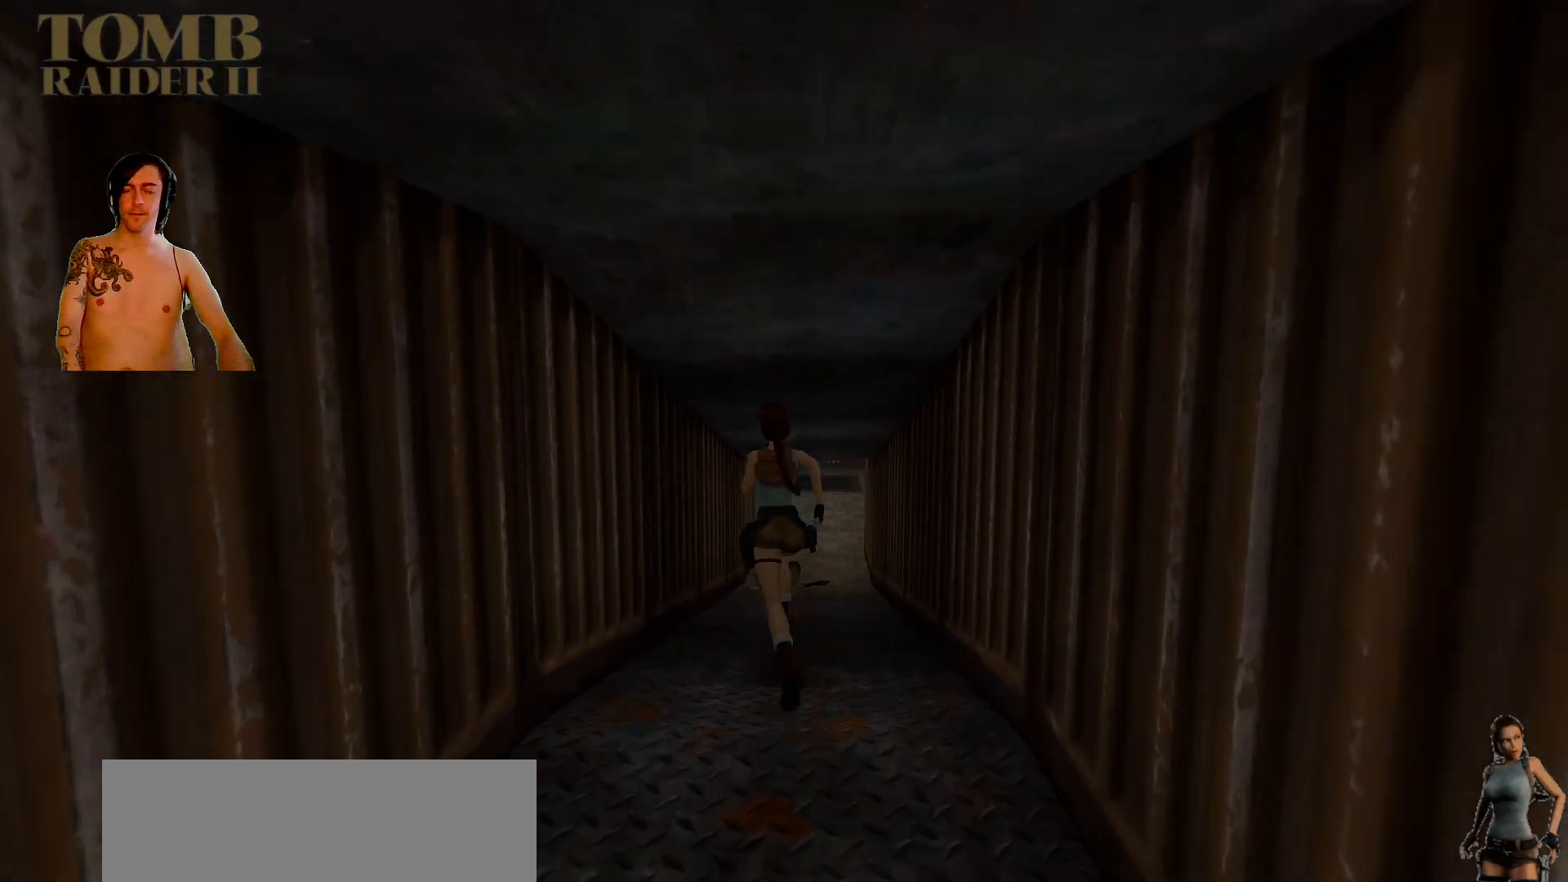
{"keys": ["up"], "events": [[67, "right", "down"], [234, "right", "up"]]}
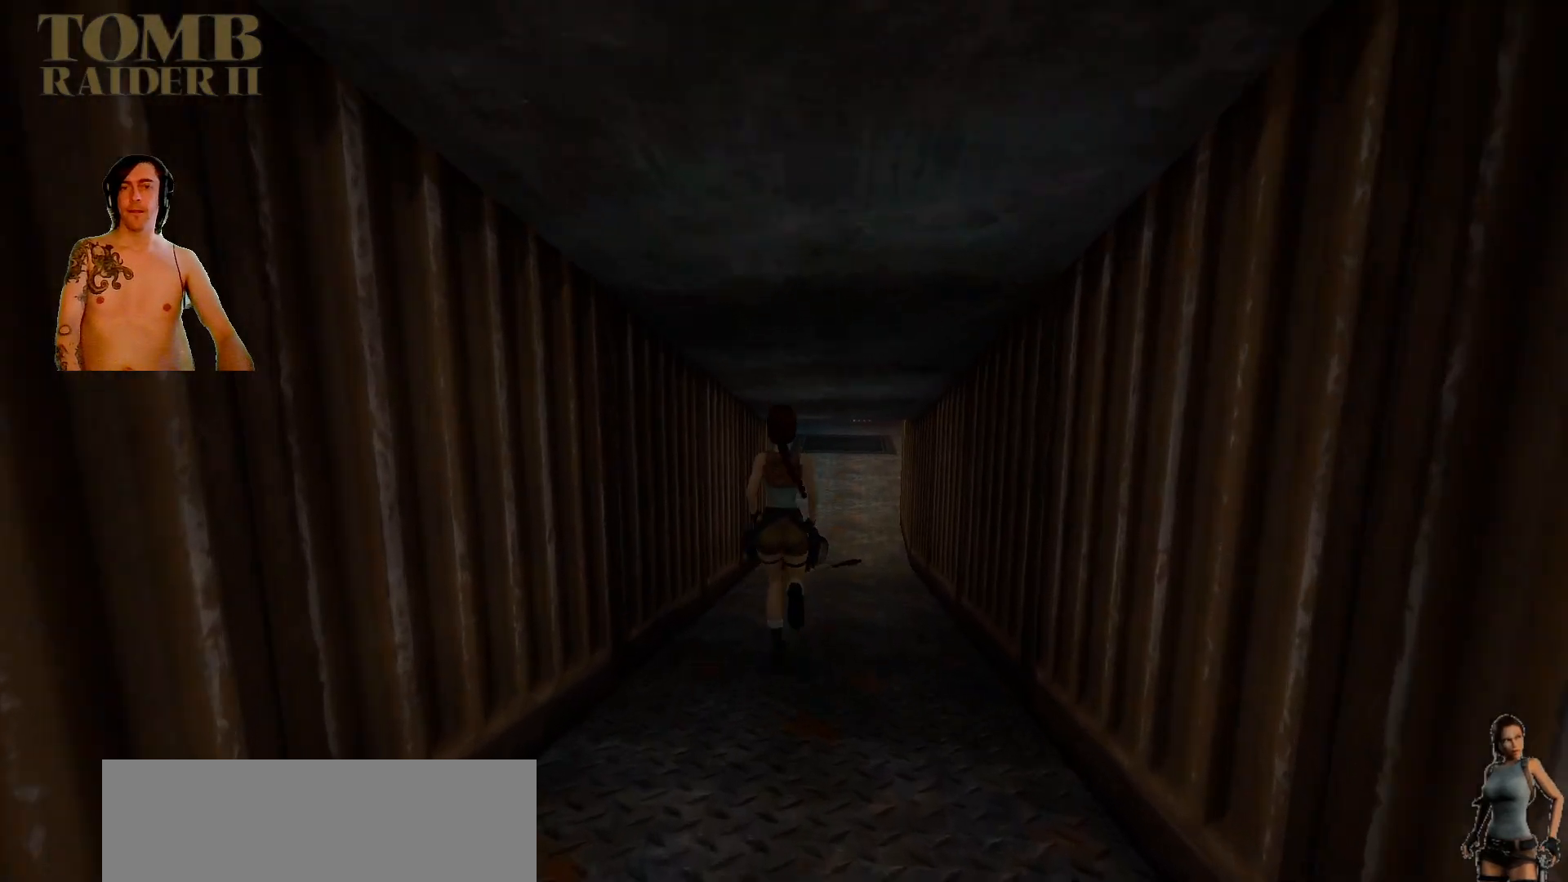
{"keys": ["up"], "events": [[34, "right", "down"], [317, "right", "up"]]}
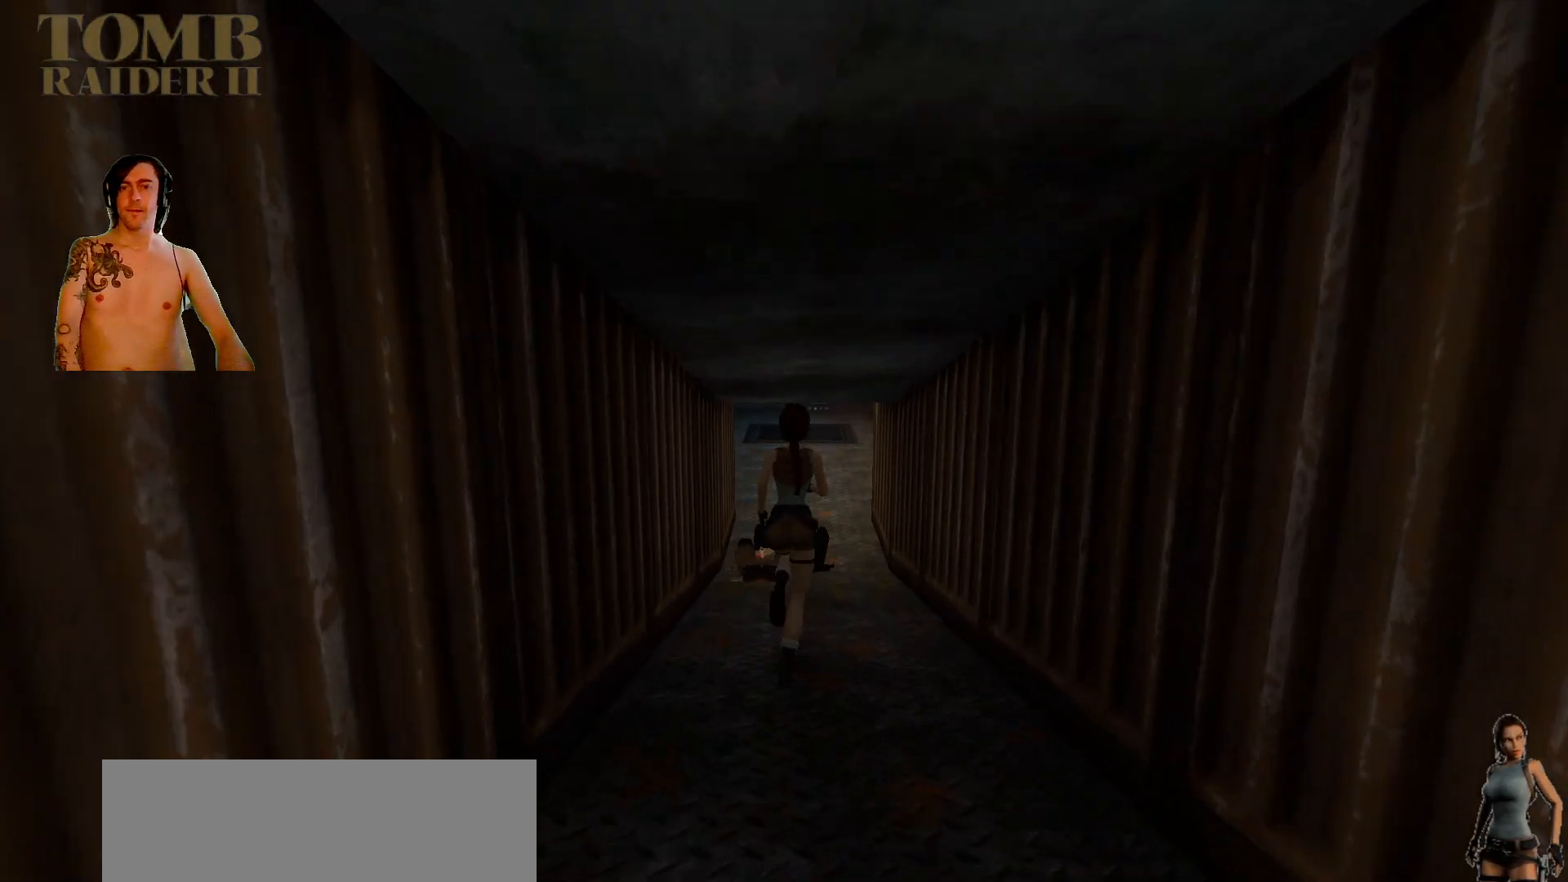
{"keys": ["left", "up"], "events": [[467, "left", "down"]]}
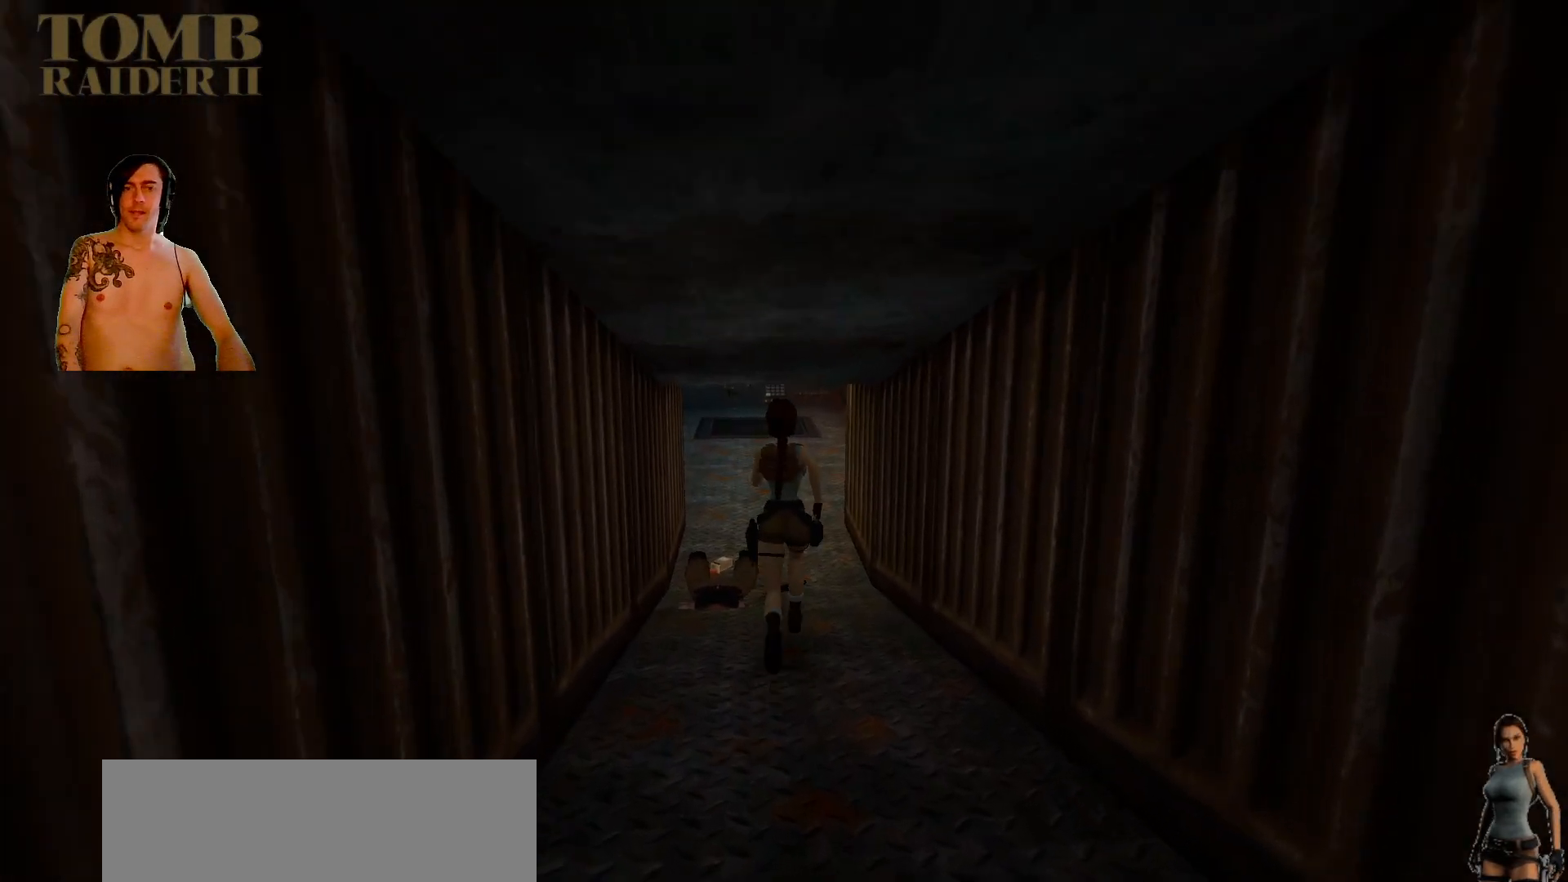
{"keys": ["up"], "events": [[400, "left", "up"]]}
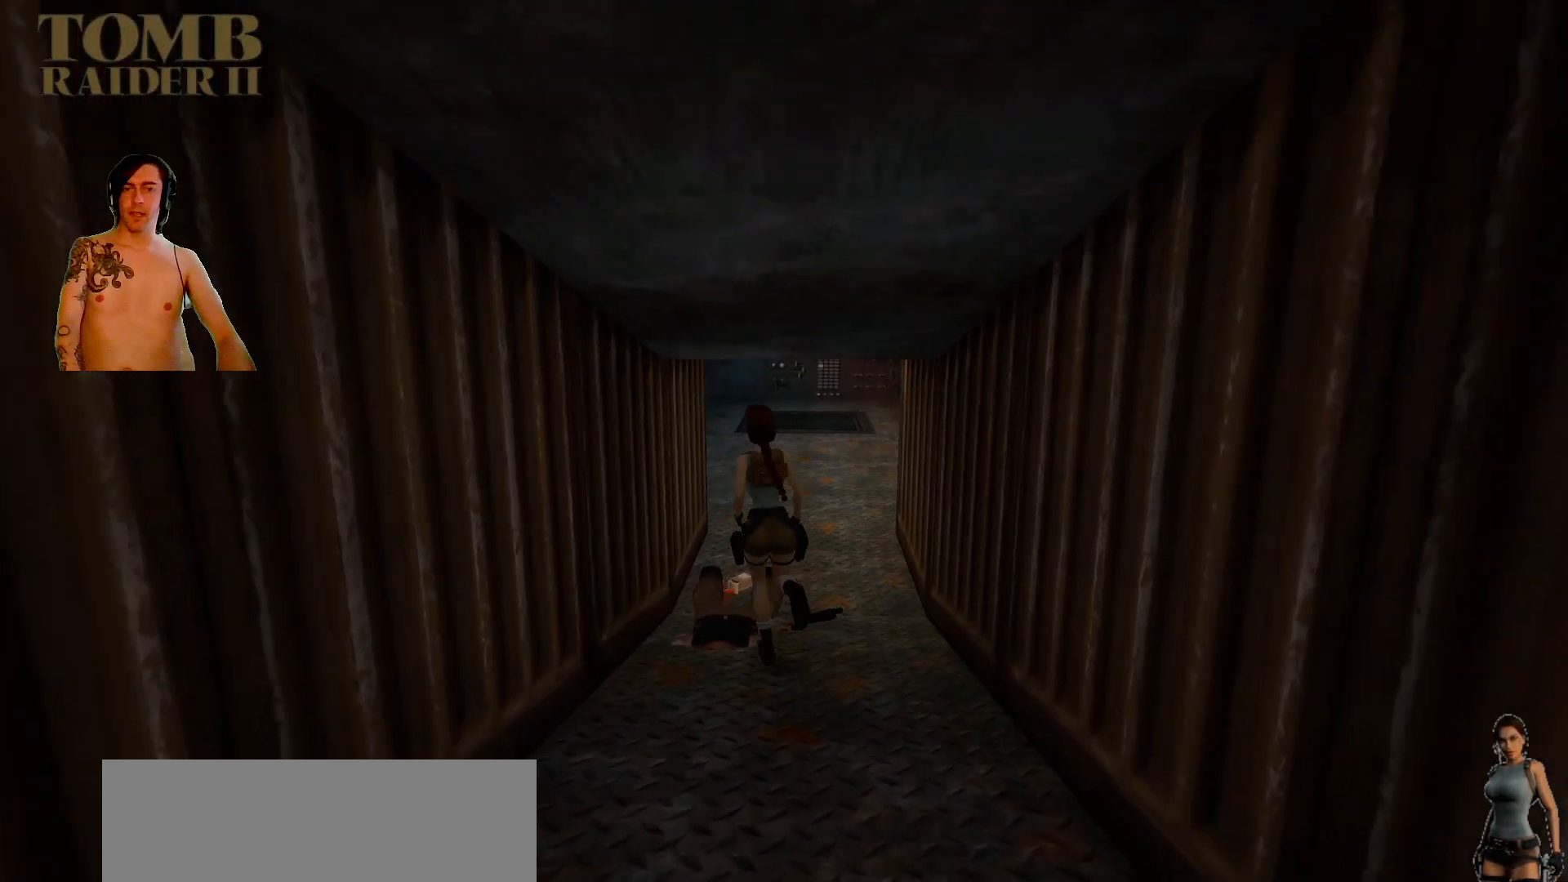
{"keys": [], "events": [[167, "right", "down"], [434, "right", "up"], [434, "up", "up"]]}
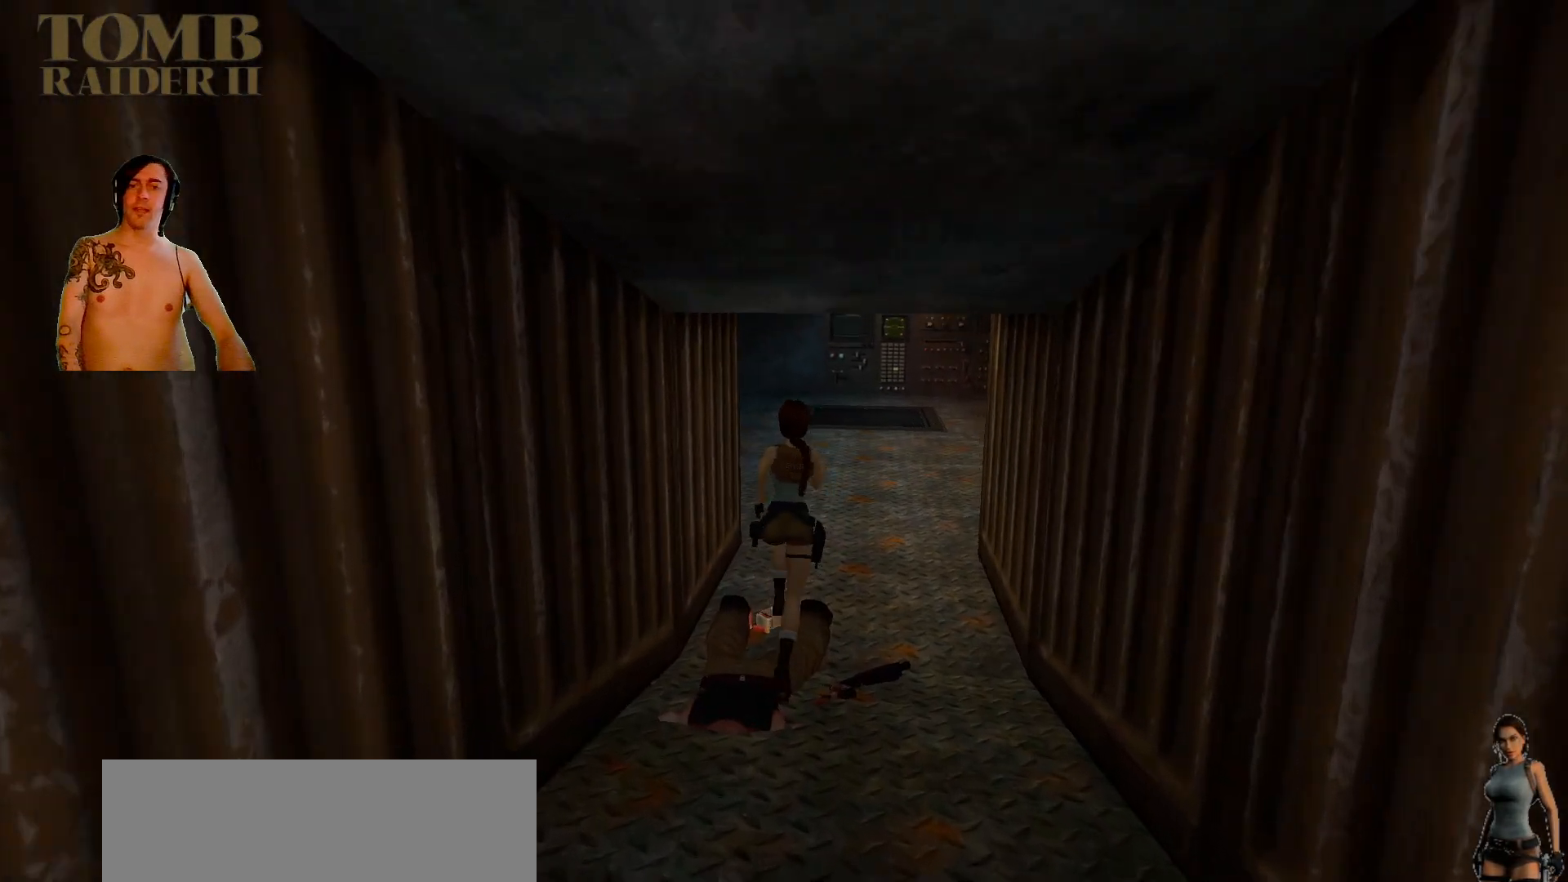
{"keys": [], "events": []}
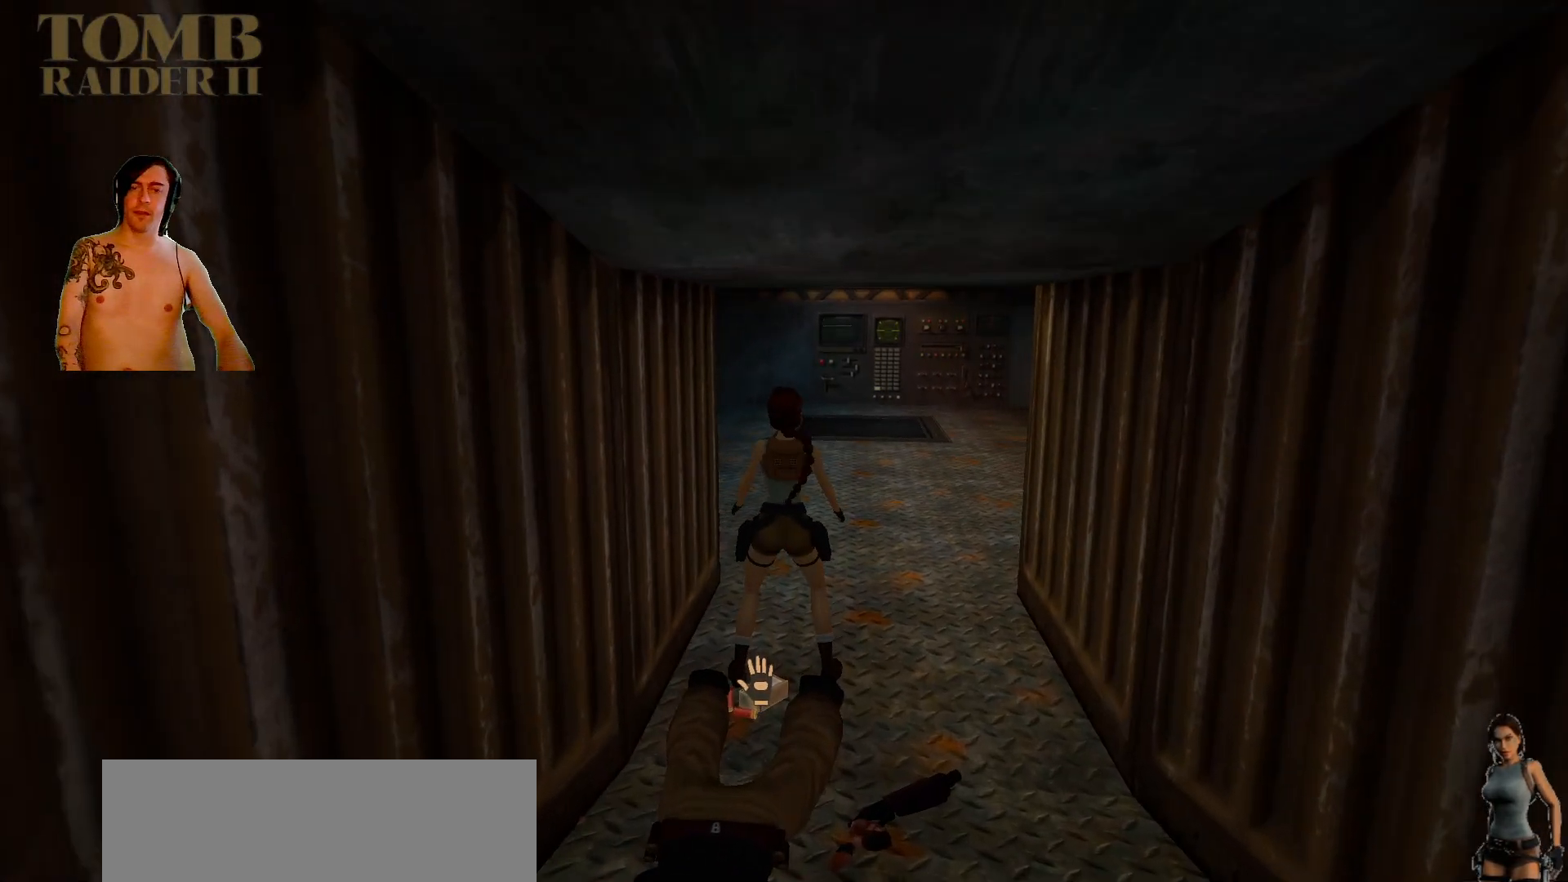
{"keys": [], "events": [[17, "ctrl_l", "down"], [300, "ctrl_l", "up"], [350, "ctrl_l", "down"], [484, "ctrl_l", "up"]]}
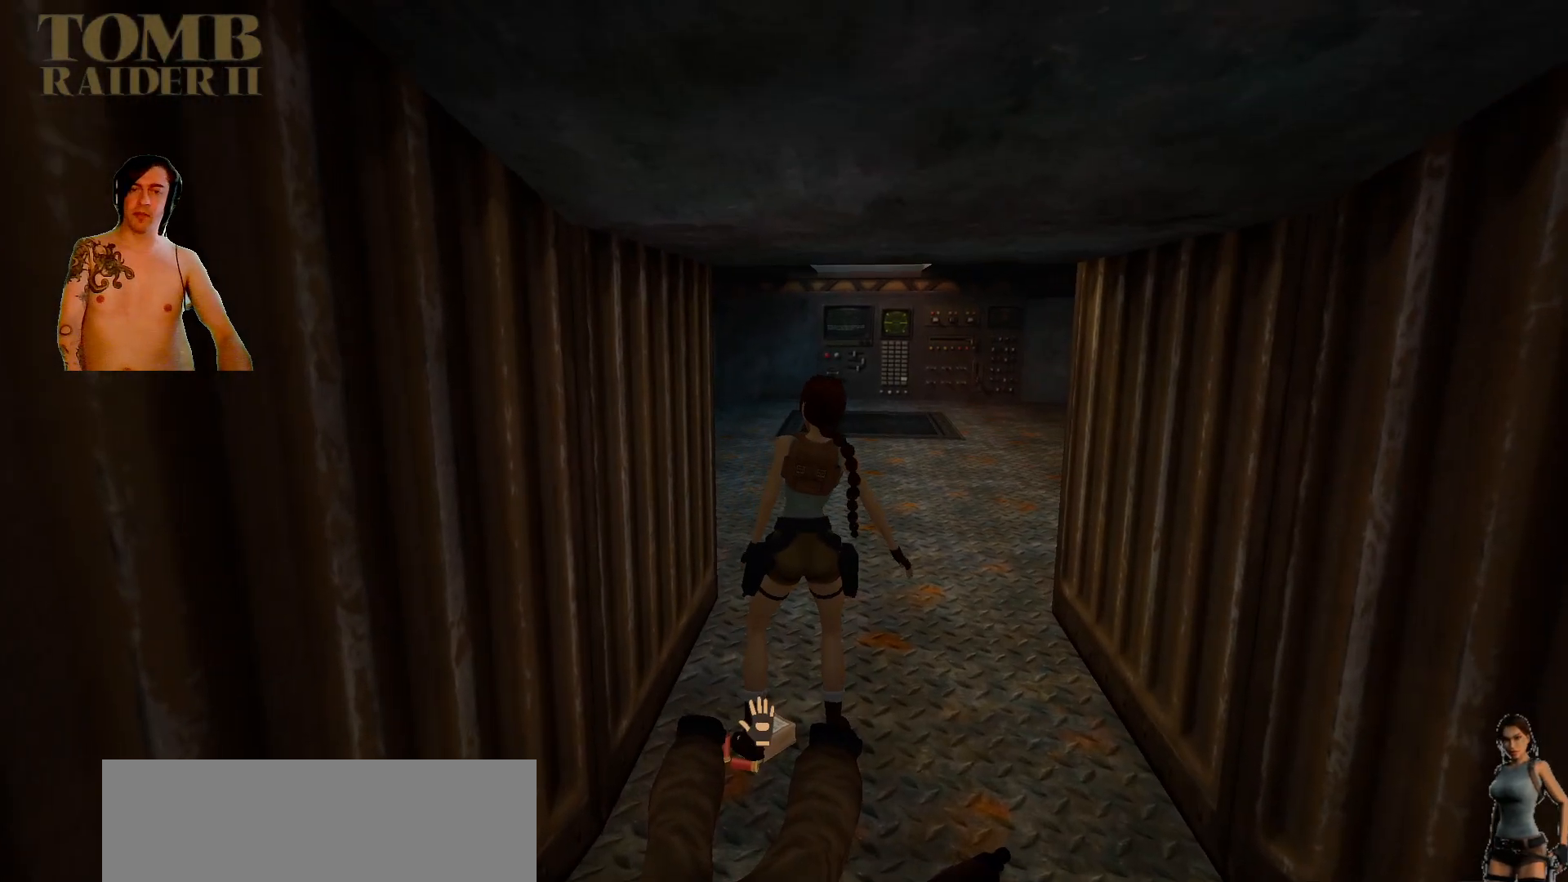
{"keys": ["ctrl_l"], "events": [[67, "ctrl_l", "down"], [167, "ctrl_l", "up"], [334, "ctrl_l", "down"]]}
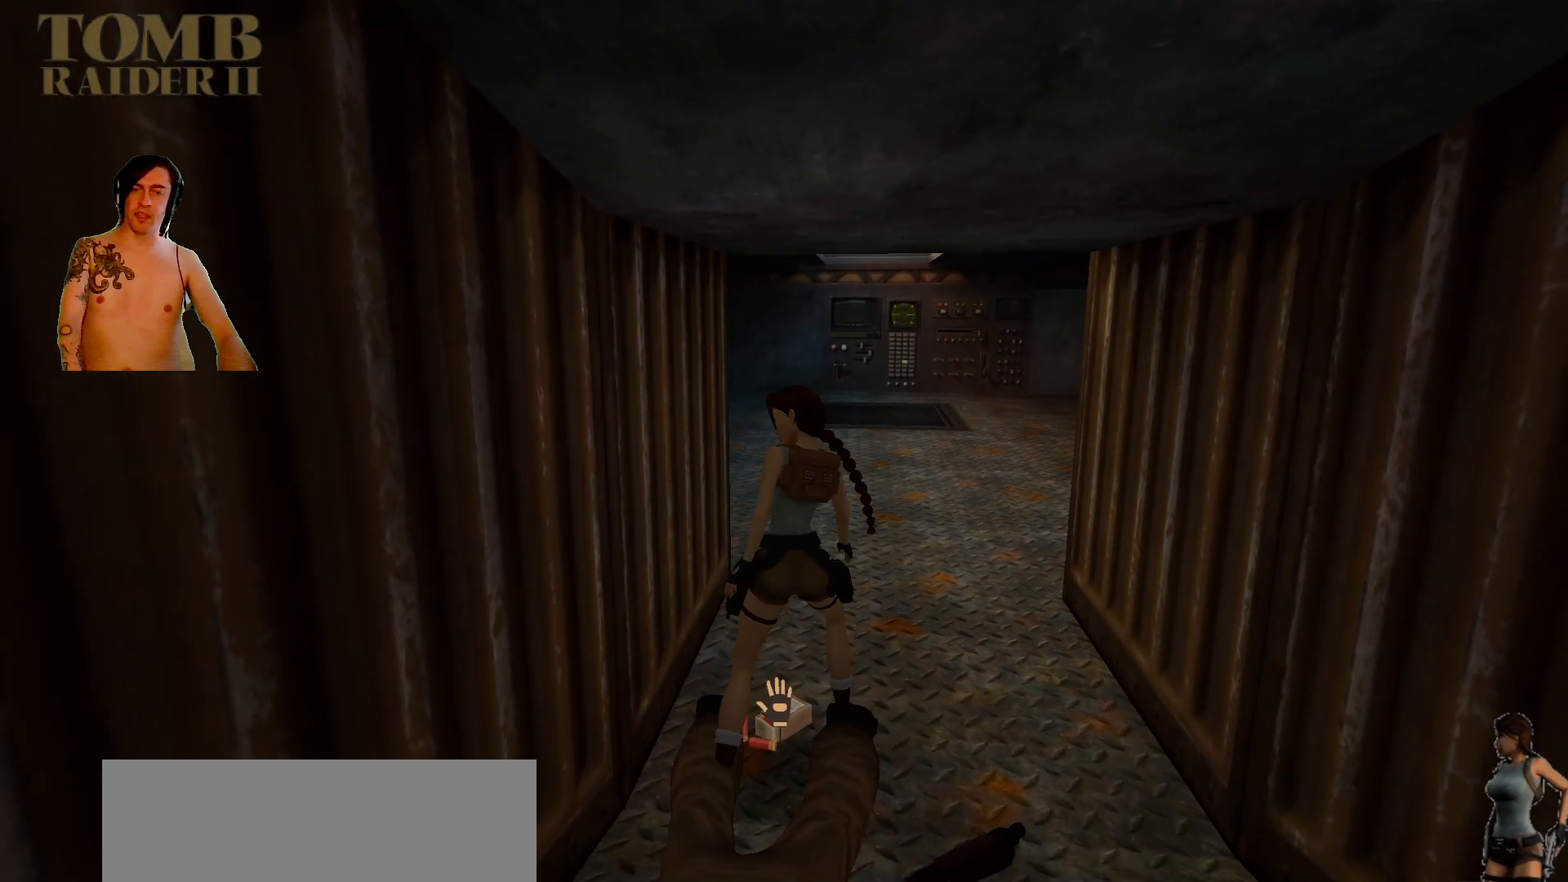
{"keys": ["ctrl_l"], "events": [[100, "ctrl_l", "up"], [317, "ctrl_l", "down"]]}
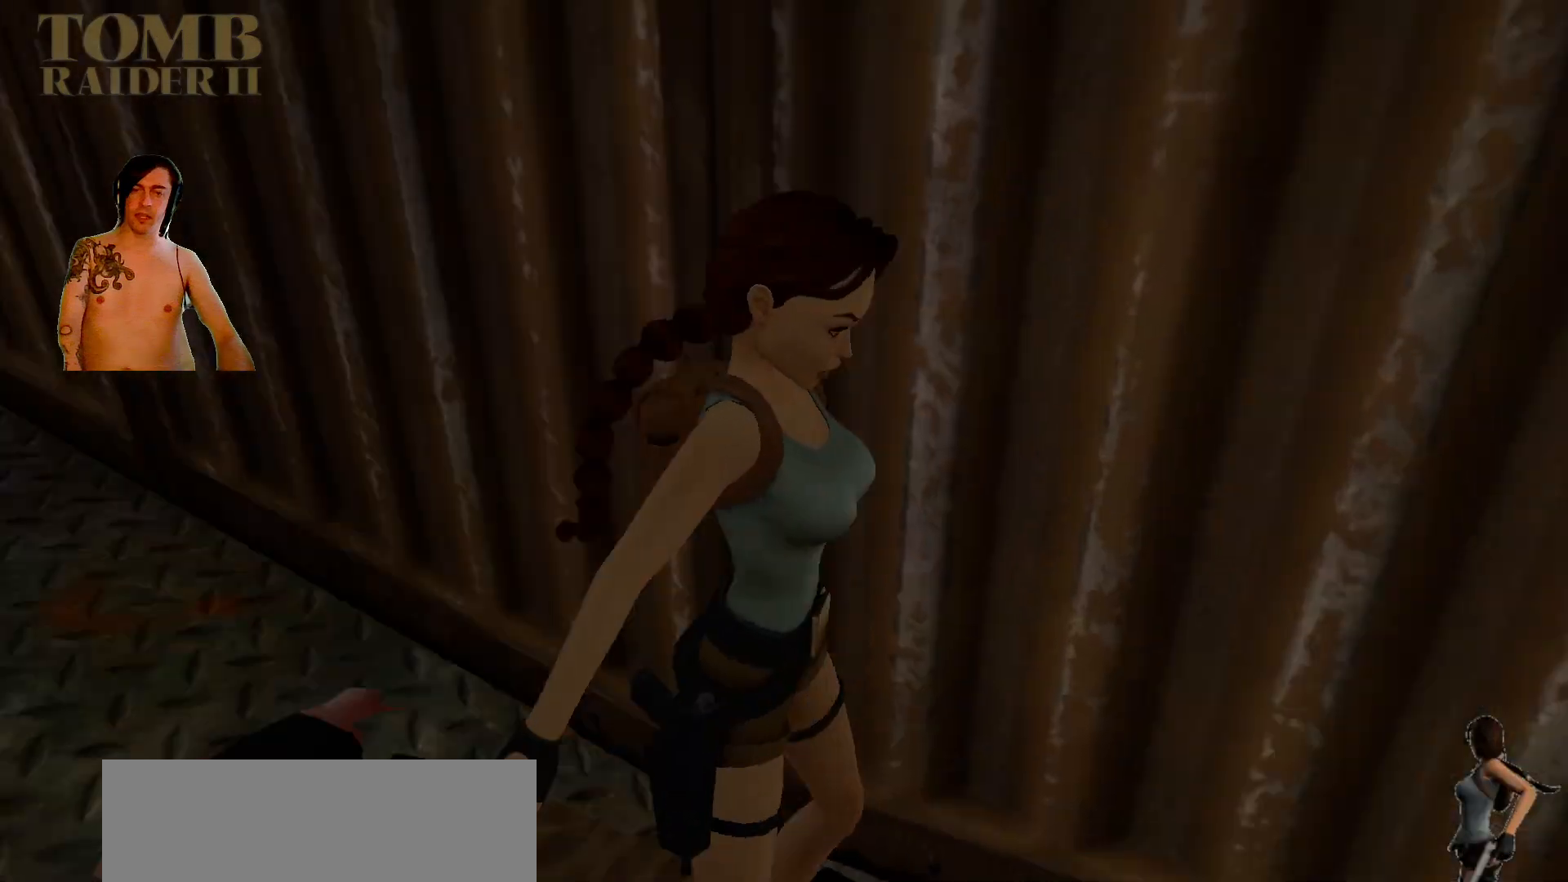
{"keys": [], "events": [[334, "ctrl_l", "up"]]}
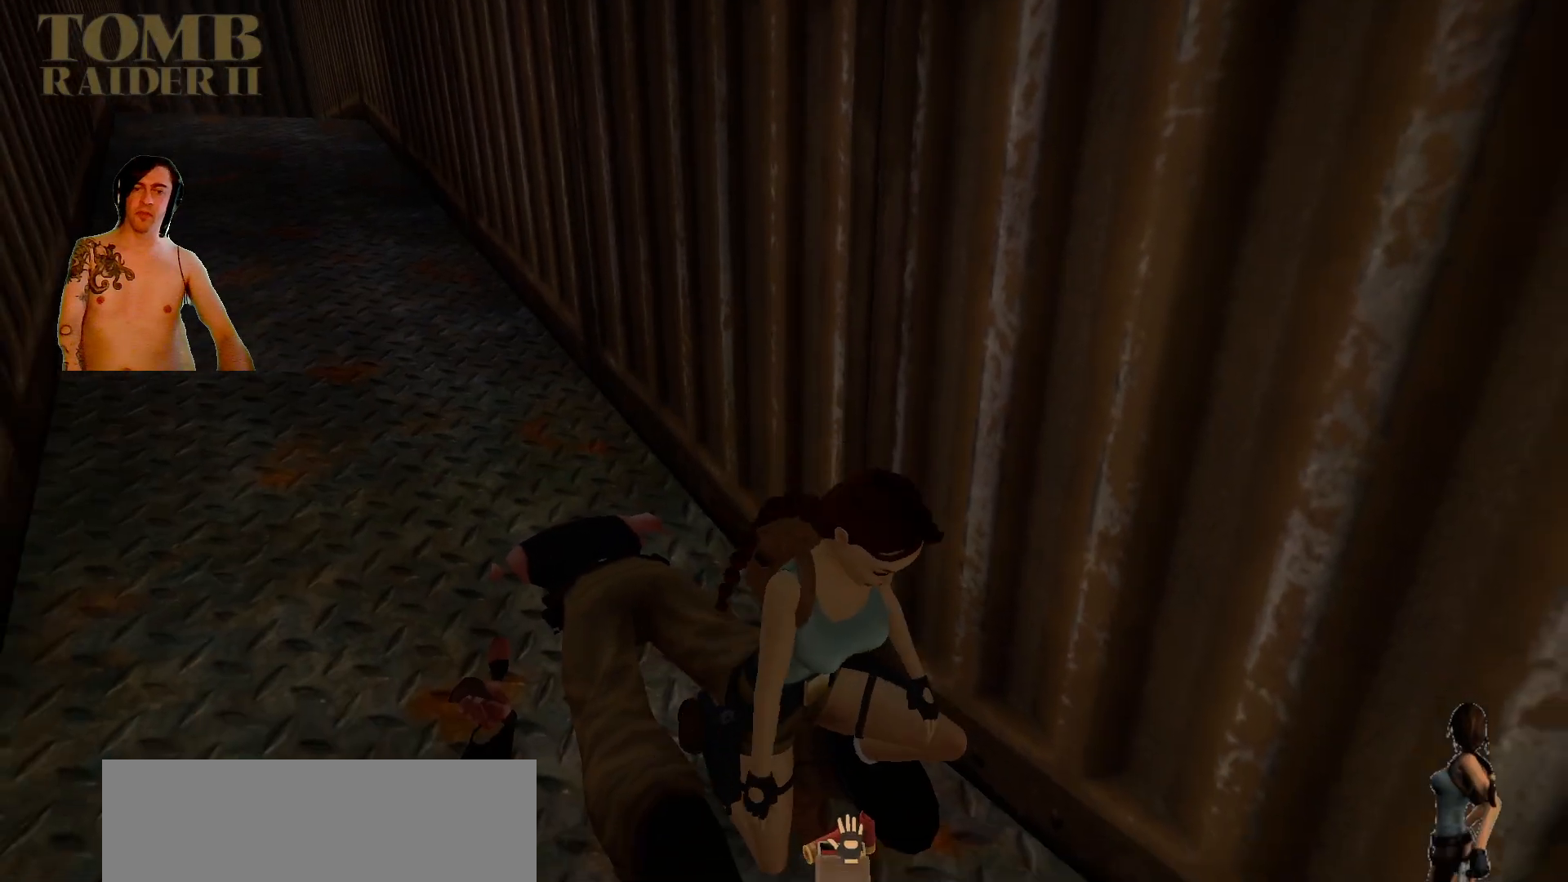
{"keys": [], "events": []}
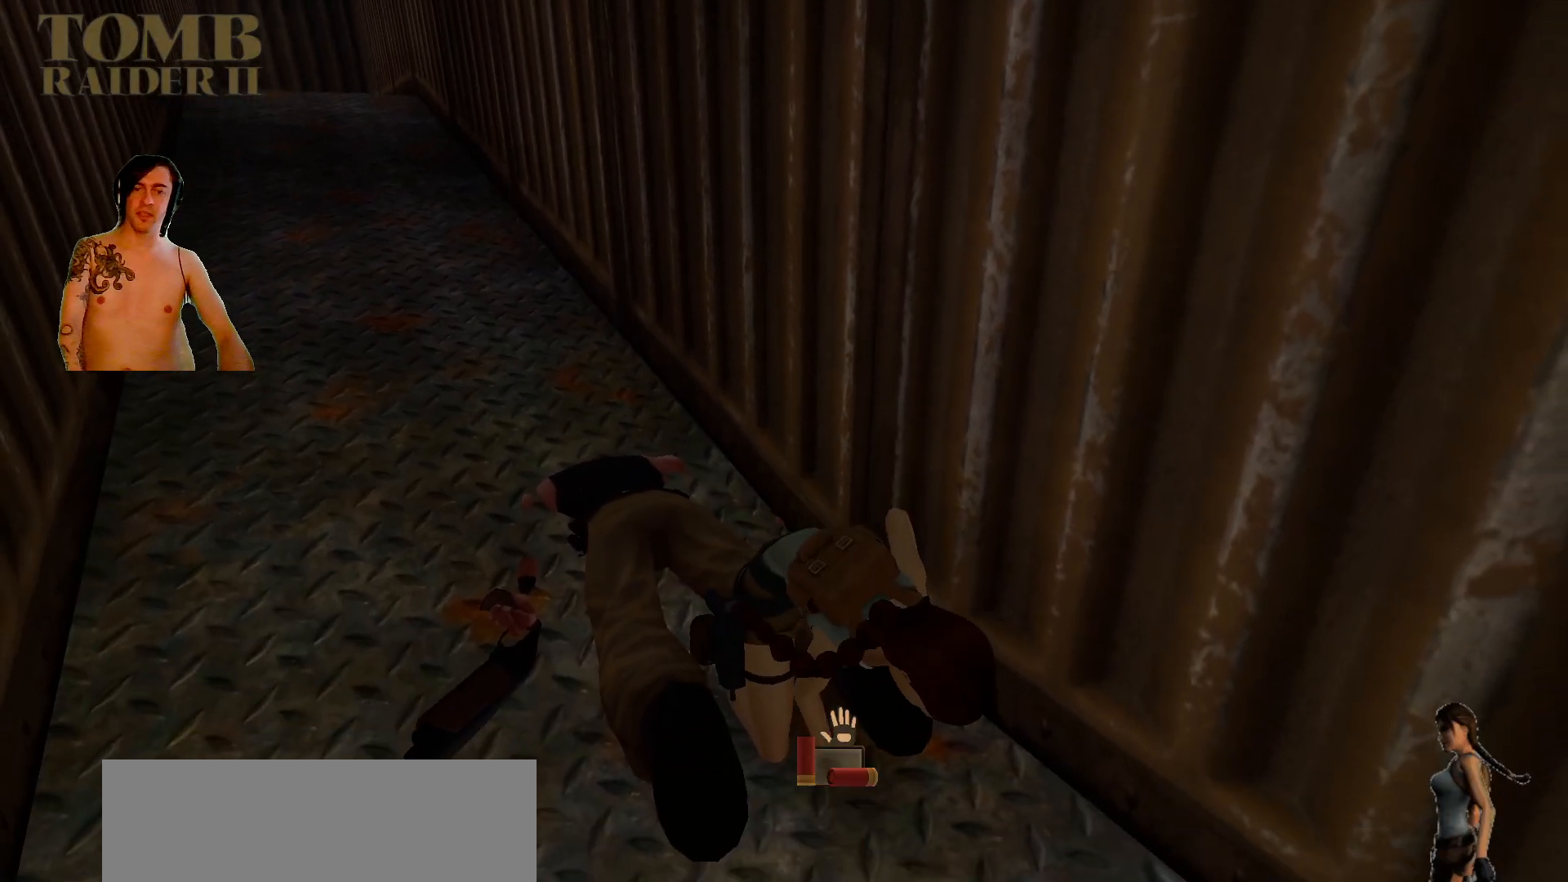
{"keys": ["up"], "events": [[200, "up", "down"]]}
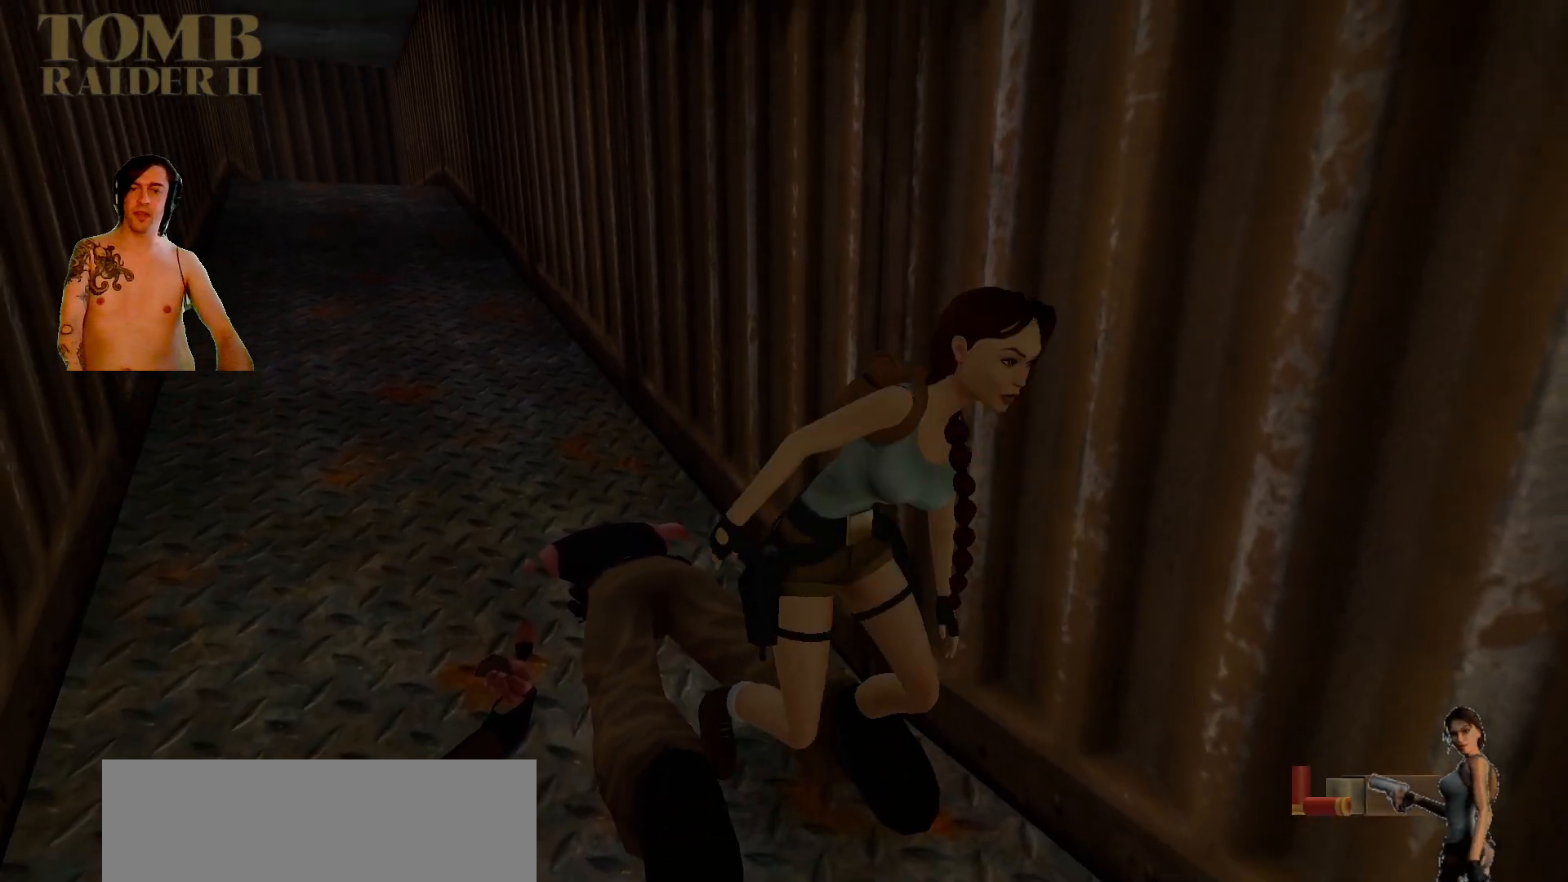
{"keys": ["up"], "events": []}
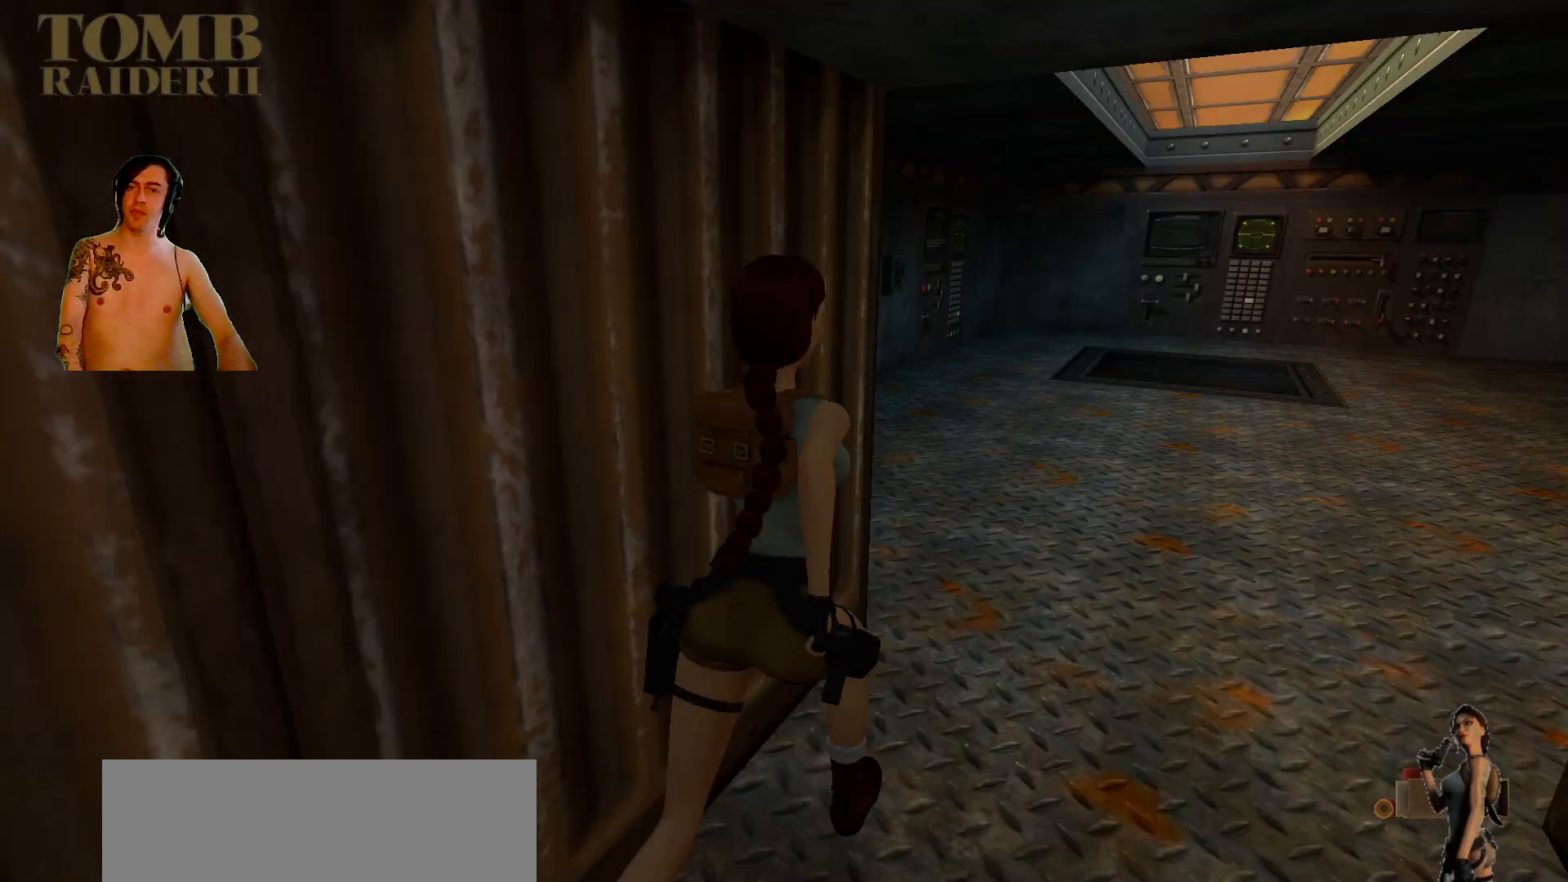
{"keys": ["up"], "events": []}
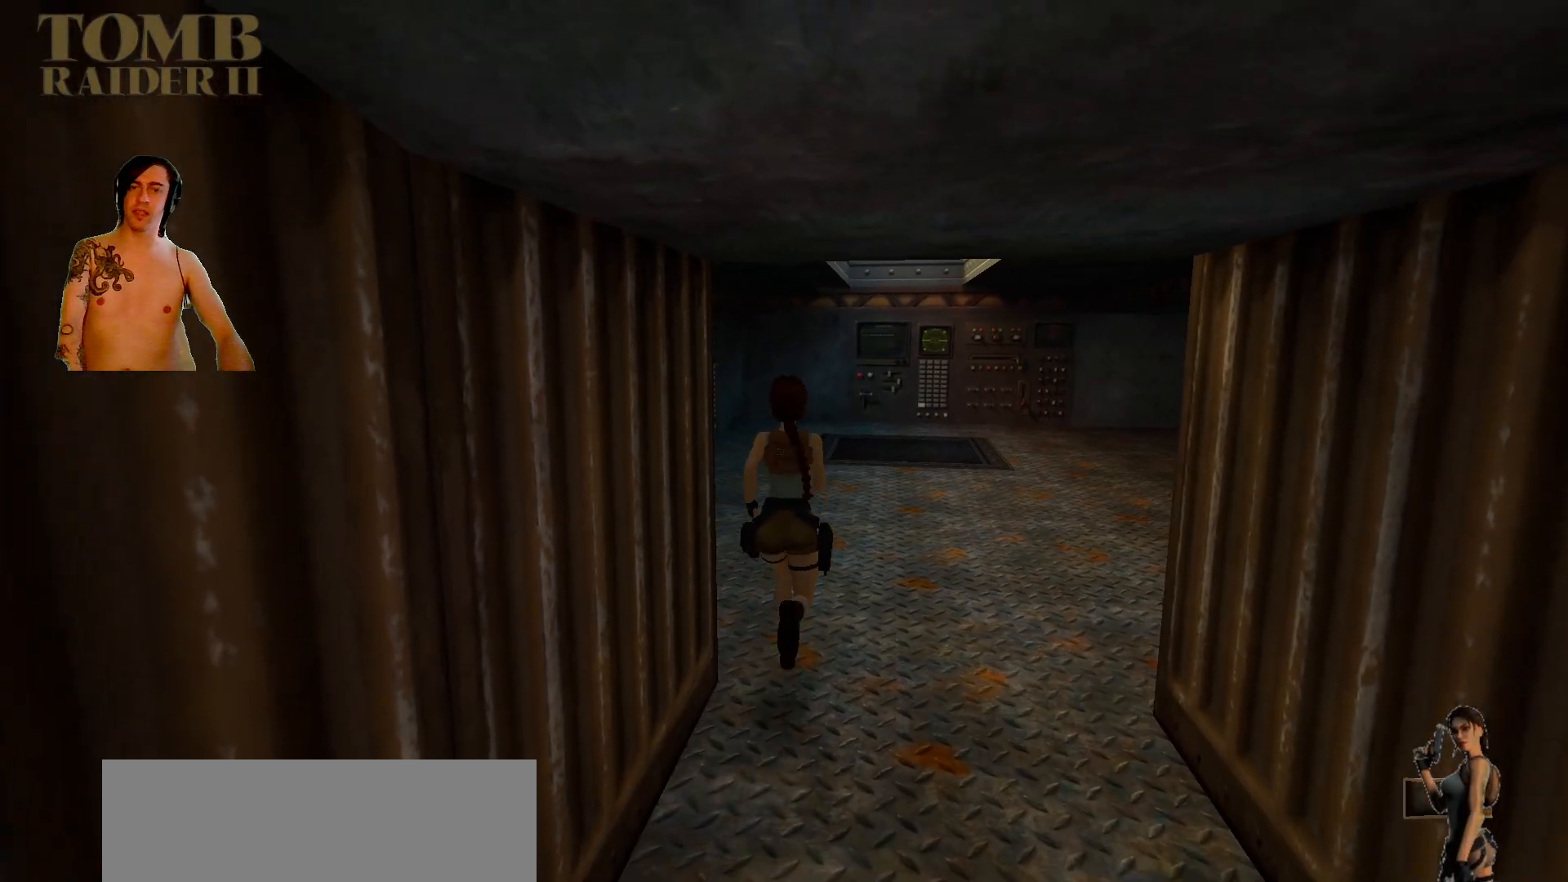
{"keys": ["left", "up"], "events": [[367, "left", "down"]]}
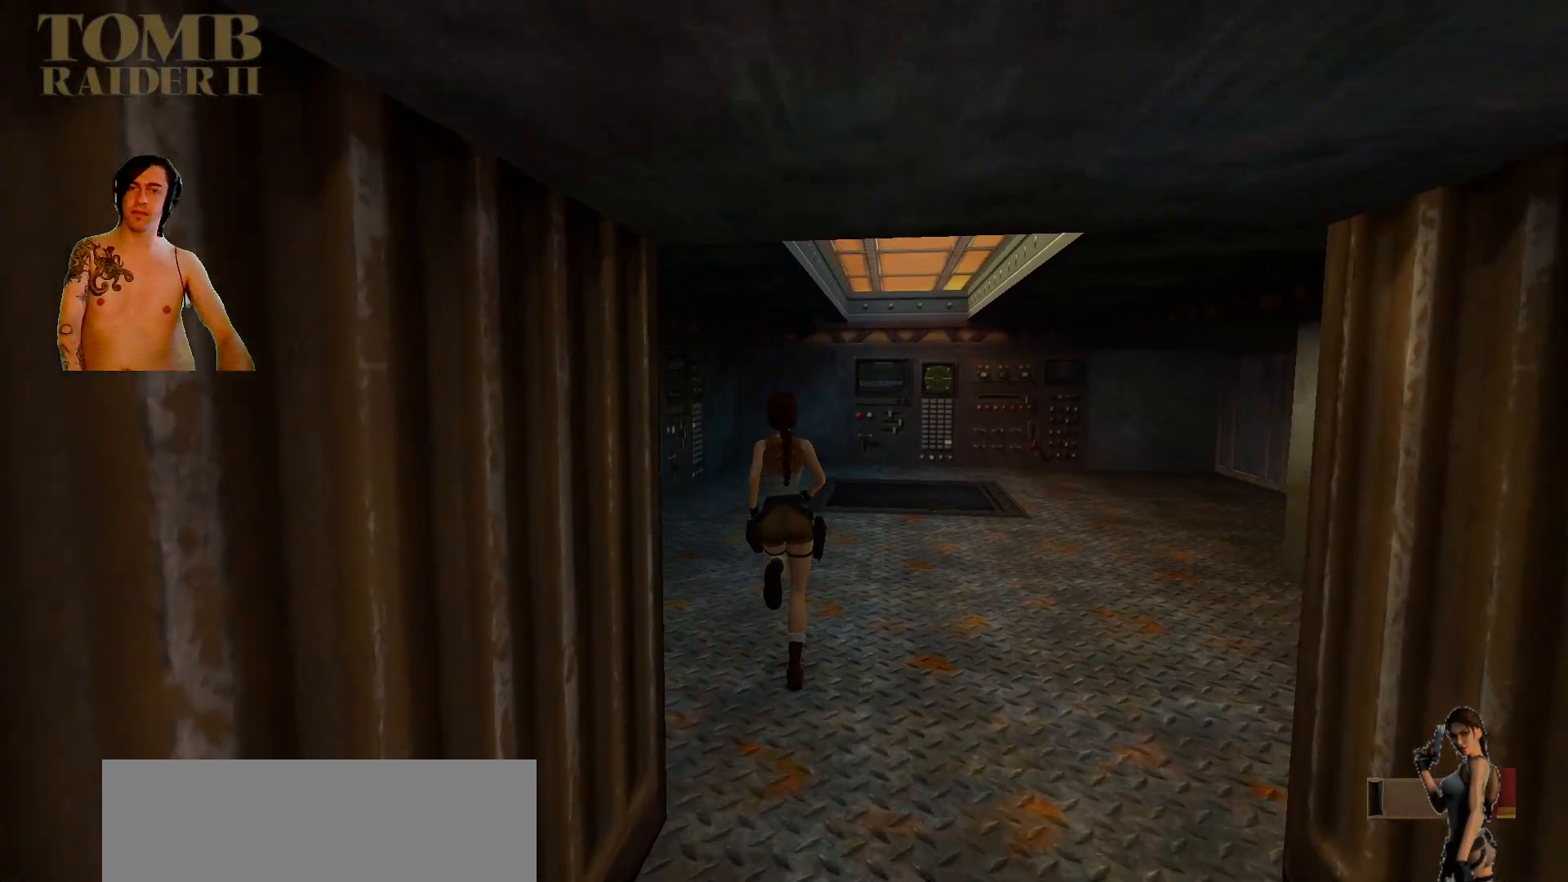
{"keys": ["up"], "events": [[100, "left", "up"]]}
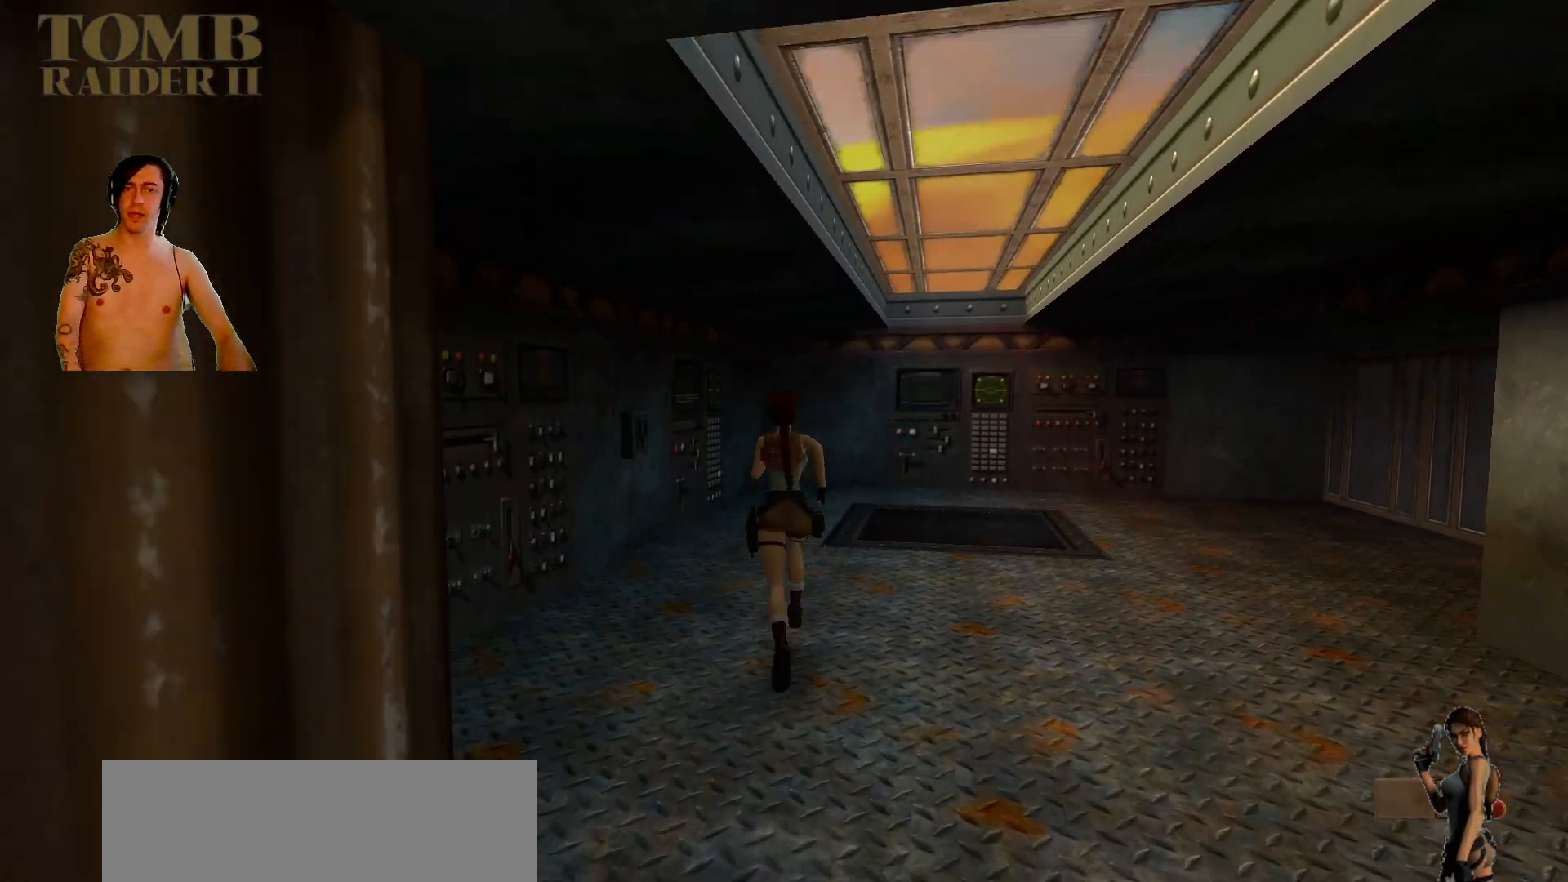
{"keys": ["left", "up"], "events": [[350, "left", "down"]]}
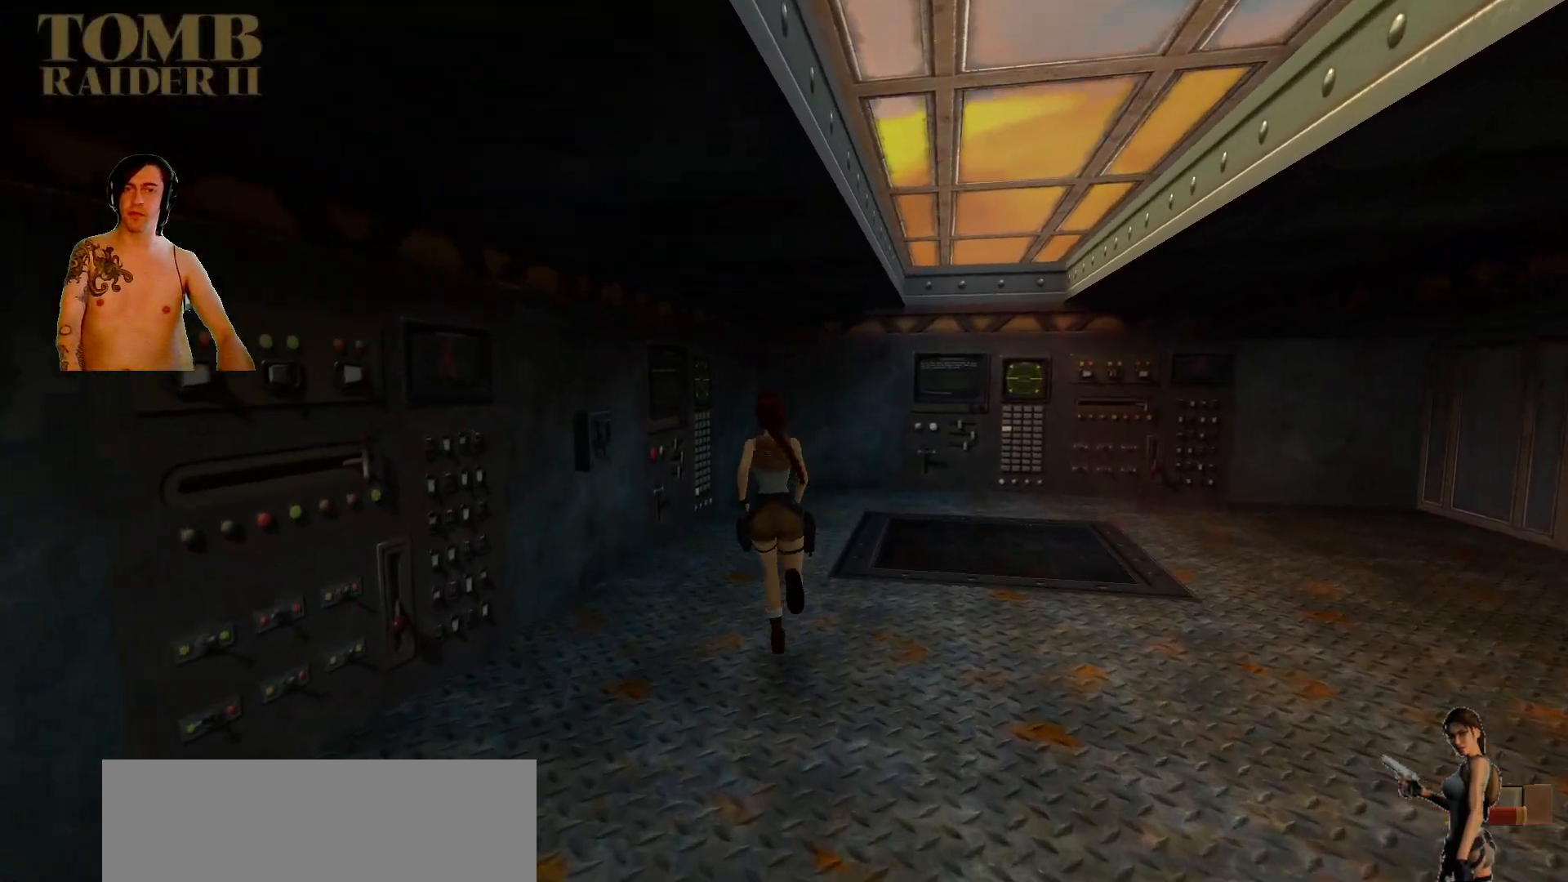
{"keys": ["left", "up"], "events": []}
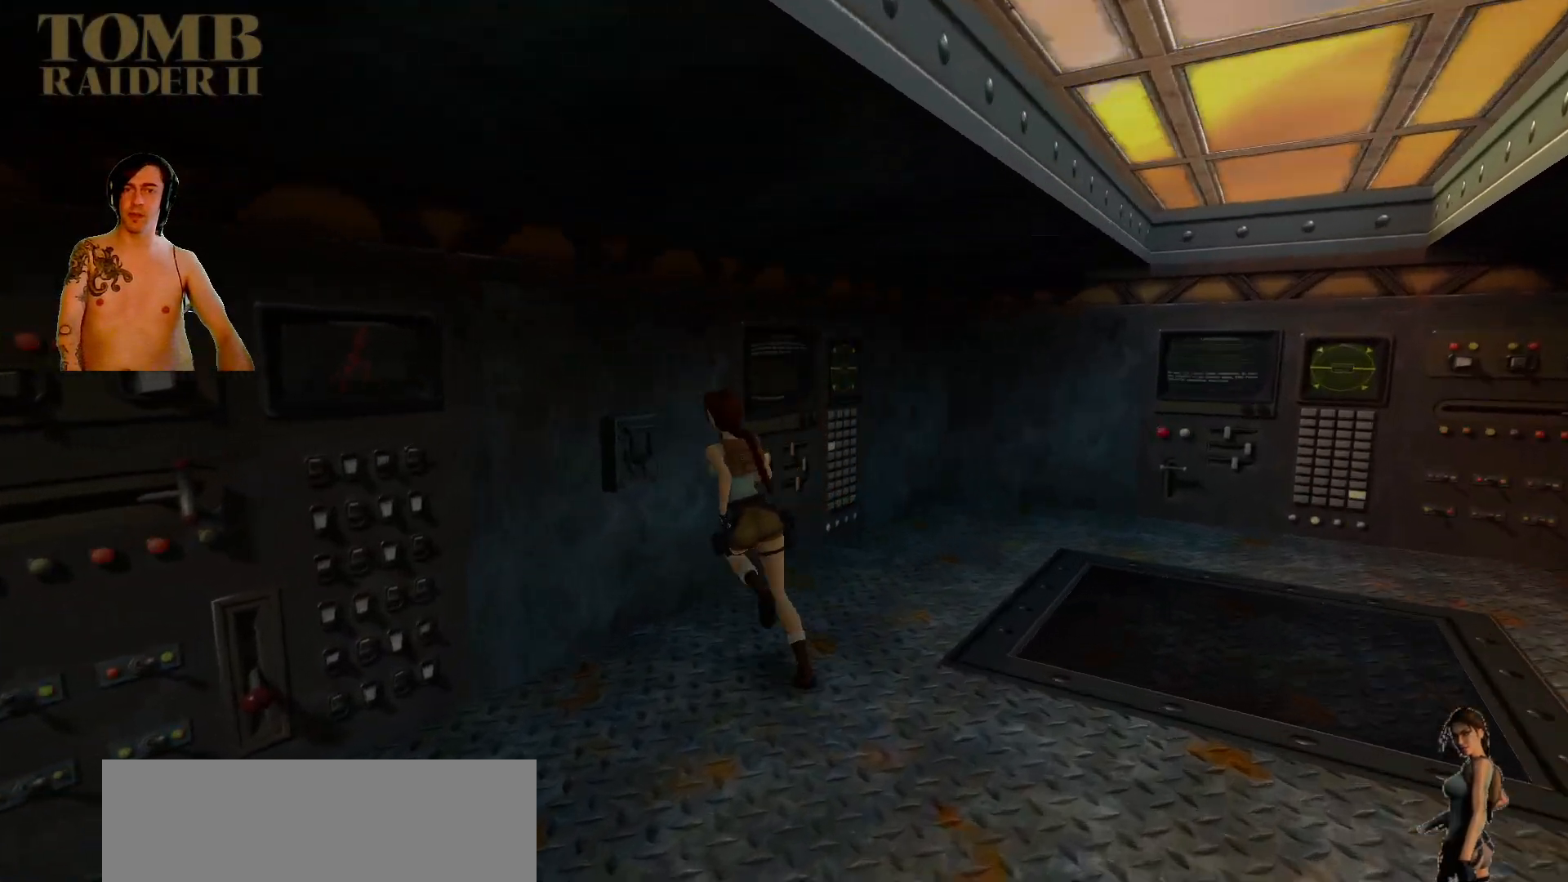
{"keys": [], "events": [[150, "left", "up"], [167, "up", "up"]]}
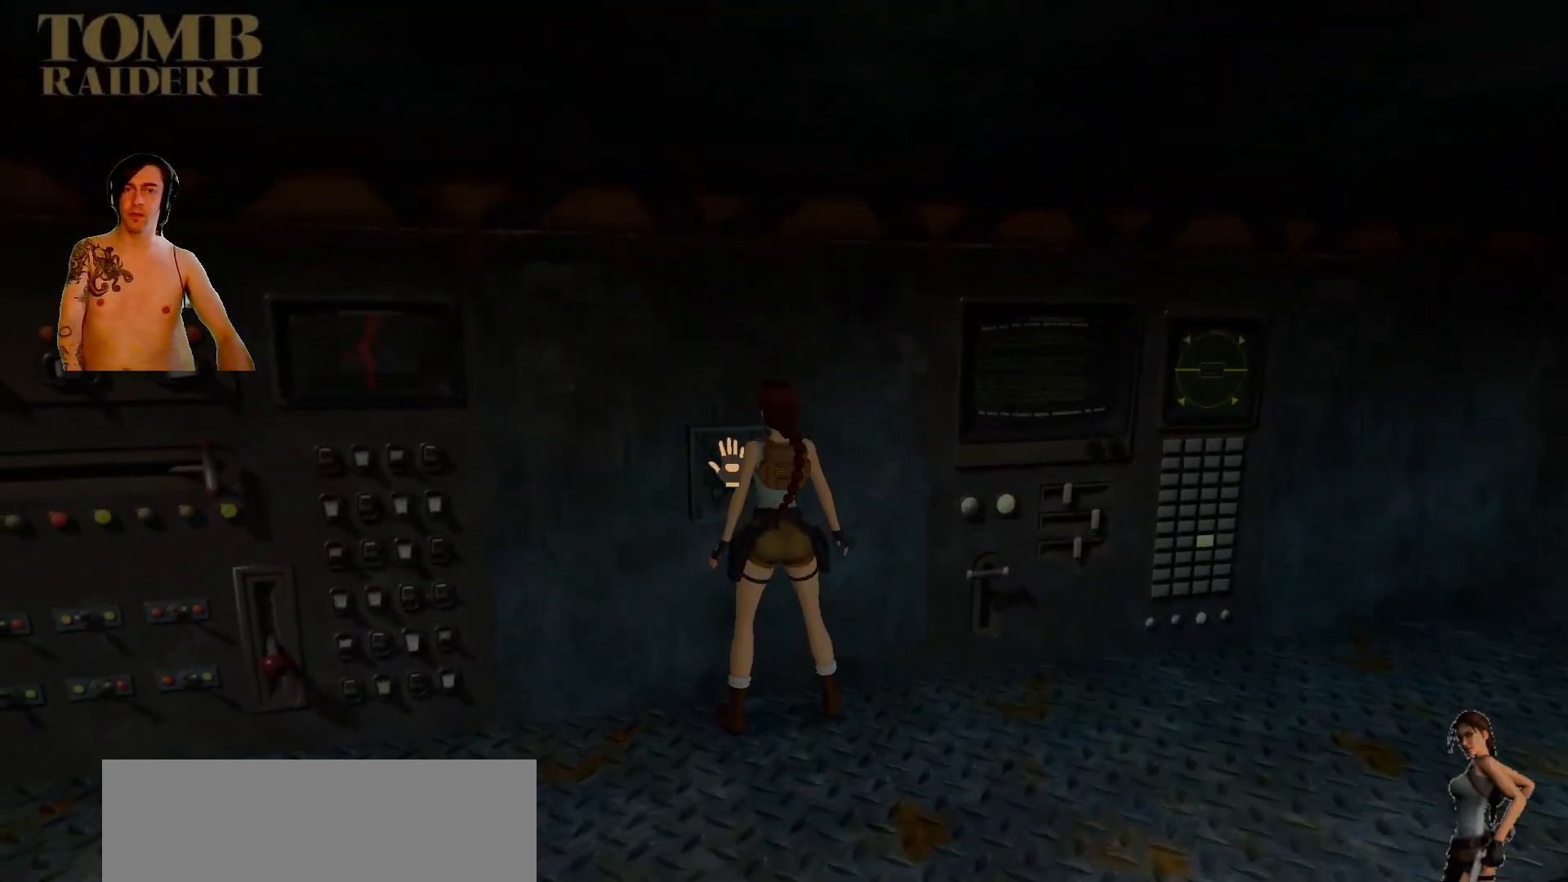
{"keys": ["ctrl_l"], "events": [[117, "ctrl_l", "down"]]}
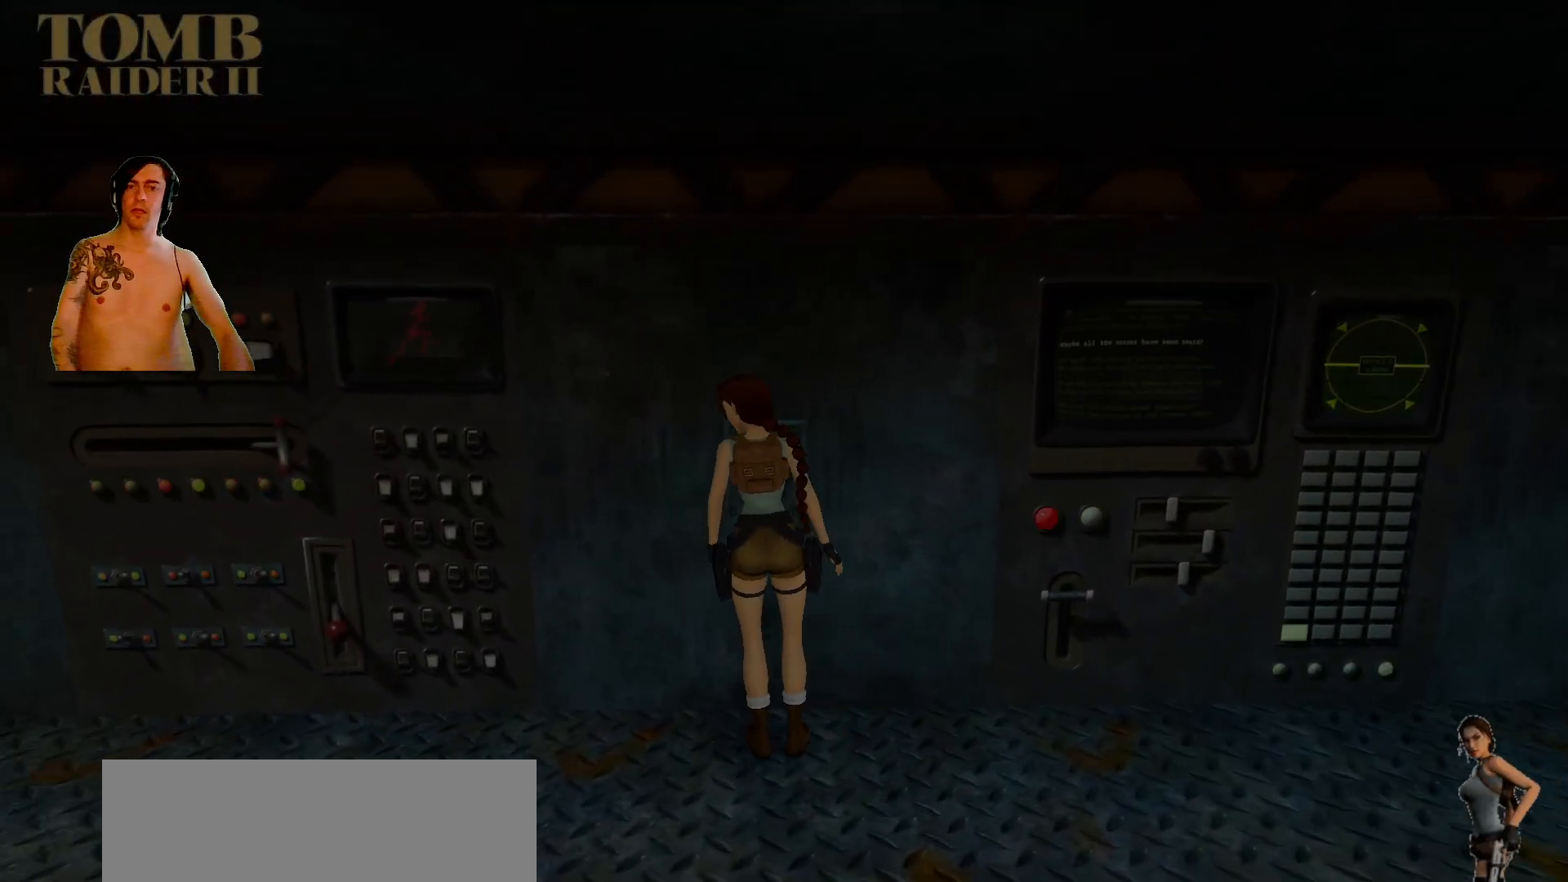
{"keys": [], "events": [[50, "ctrl_l", "up"]]}